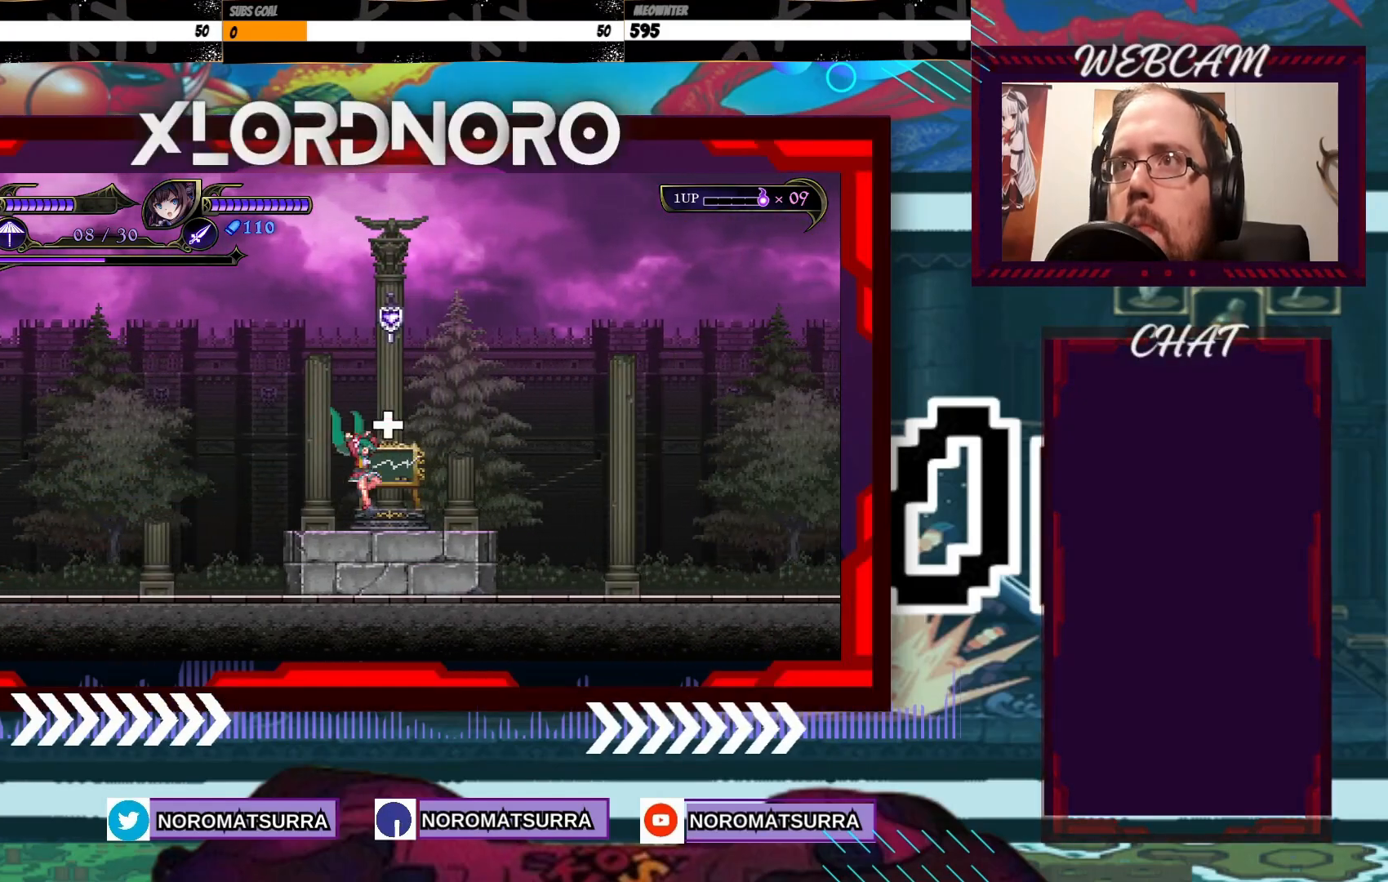
Gameplay with a controller (Xbox layout); each line is a JSON object with the inputs held at the frame after it. "events" lists button and stick changes between this image and that frame as [ms after this image, input, new state], when the widget could be followed in between. Not read: L3 R3.
{"buttons": ["X"], "left_stick": "center", "right_stick": "center", "events": [[100, "A", "down"], [167, "left_stick", "left"], [333, "left_stick", "center"], [383, "X", "down"], [483, "A", "up"]]}
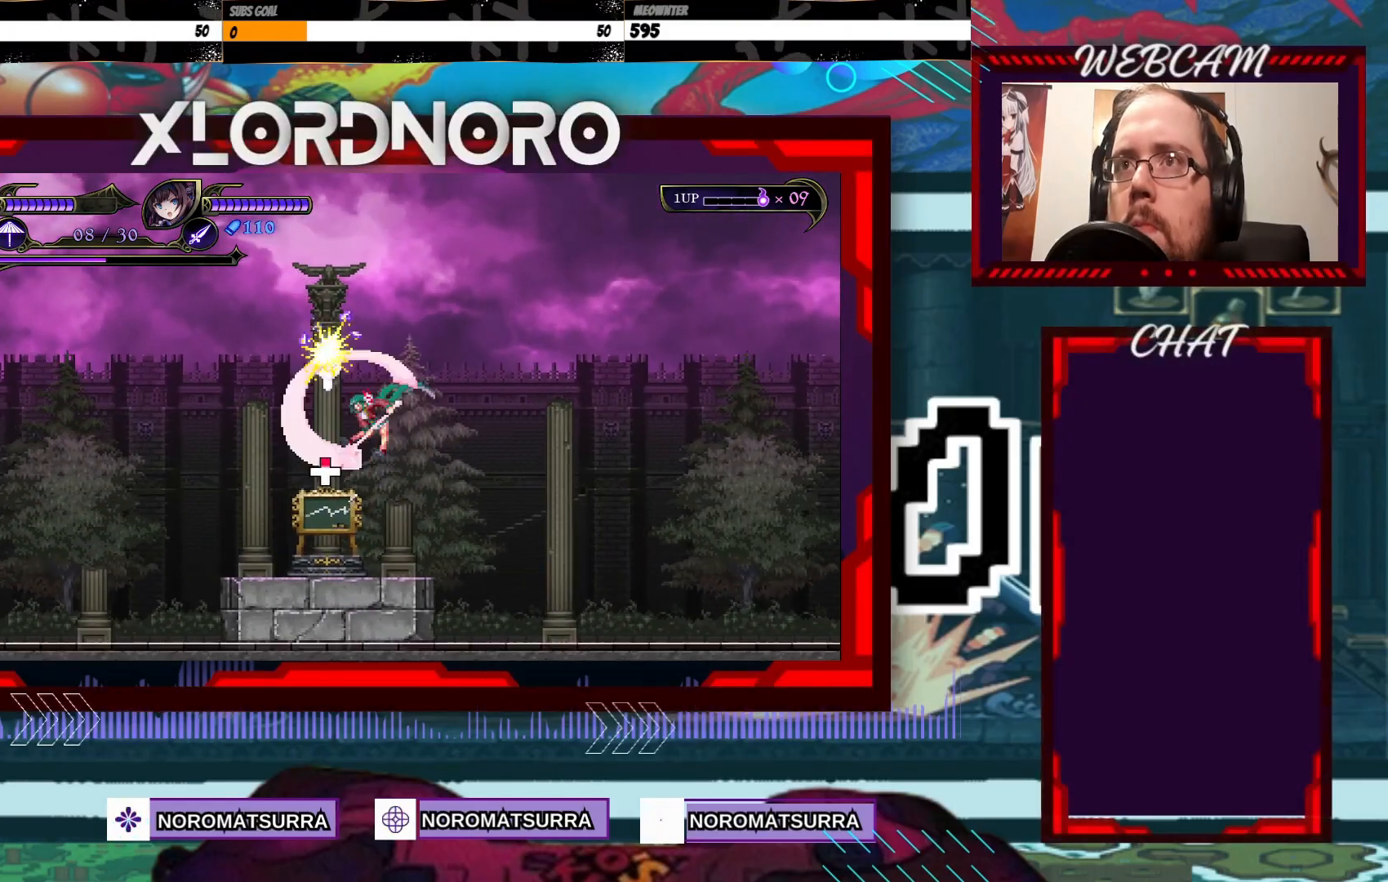
{"buttons": [], "left_stick": "right", "right_stick": "center", "events": [[33, "X", "up"], [167, "left_stick", "left"], [367, "left_stick", "right"]]}
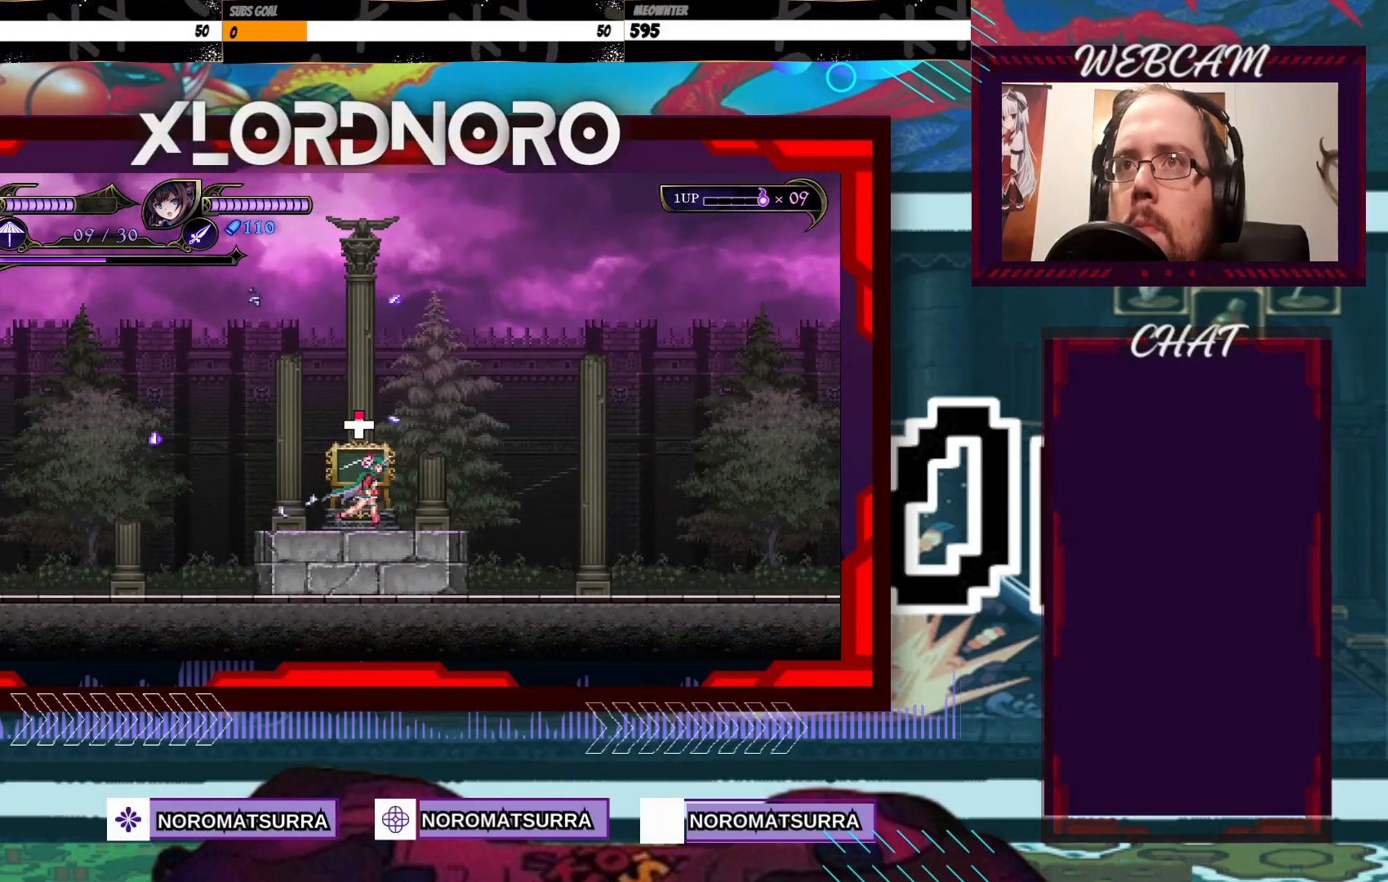
{"buttons": [], "left_stick": "right", "right_stick": "center", "events": []}
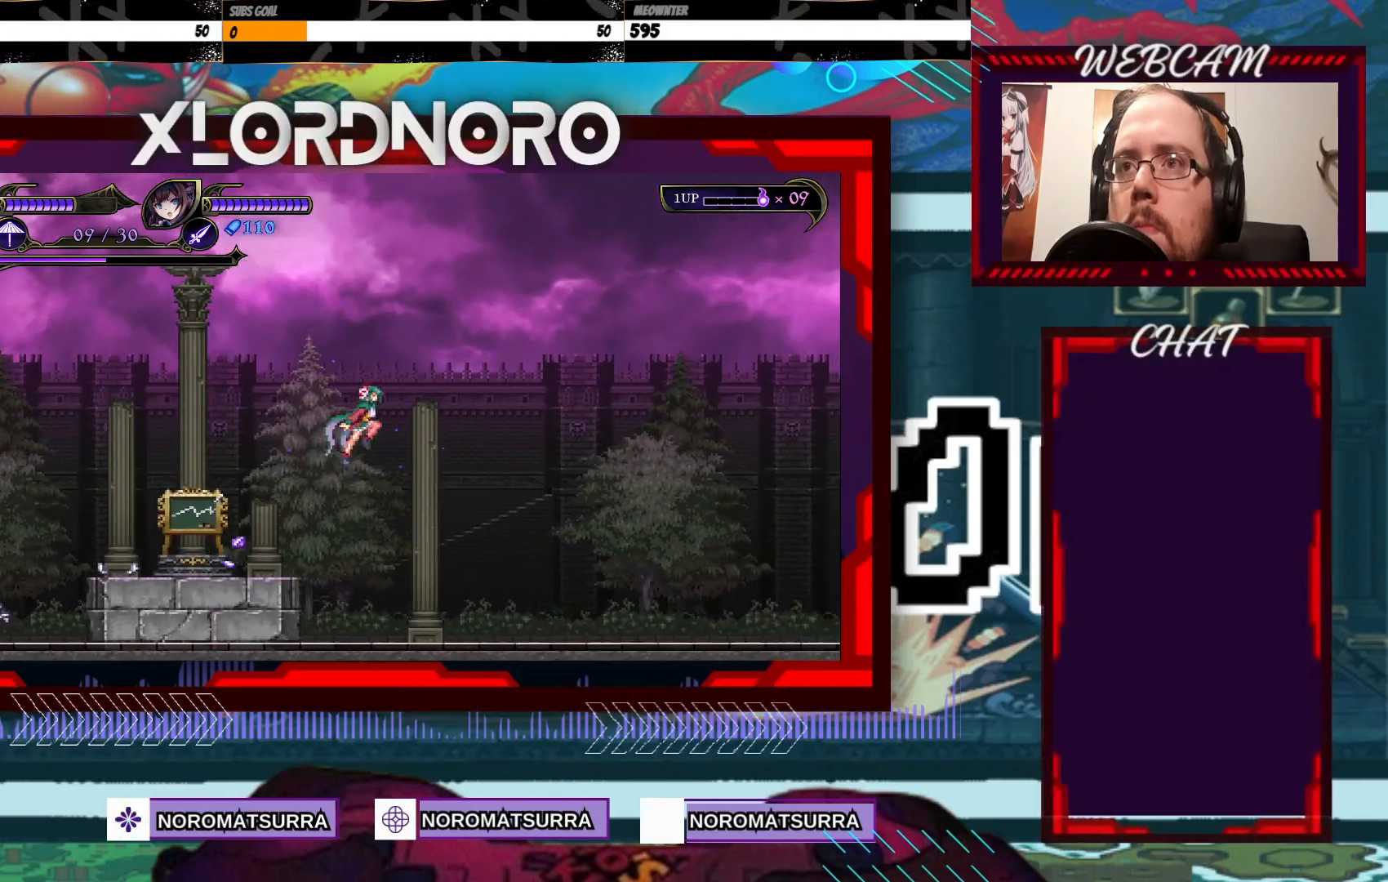
{"buttons": [], "left_stick": "right", "right_stick": "center", "events": []}
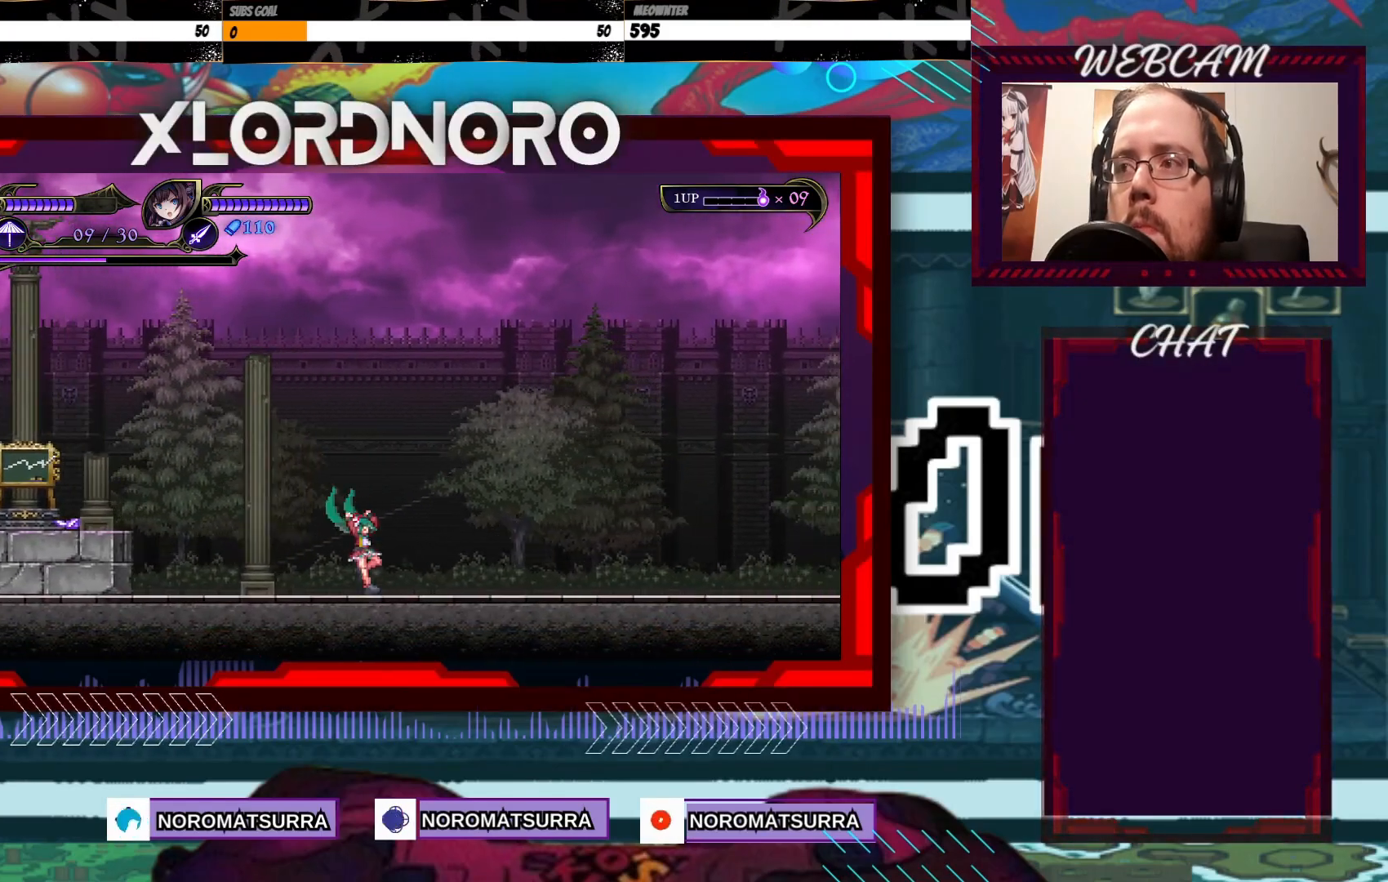
{"buttons": [], "left_stick": "right", "right_stick": "center", "events": []}
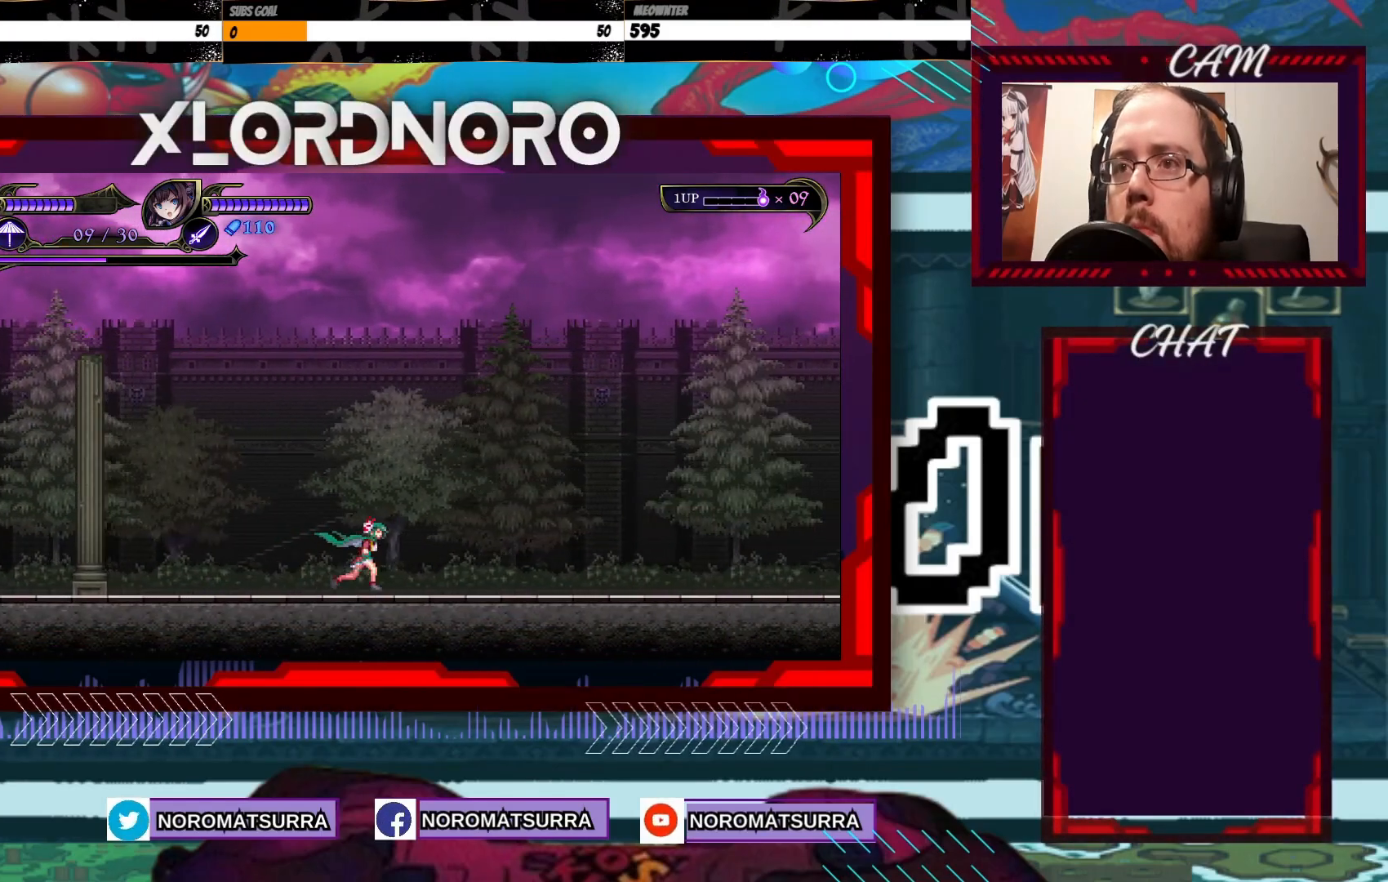
{"buttons": [], "left_stick": "right", "right_stick": "center", "events": []}
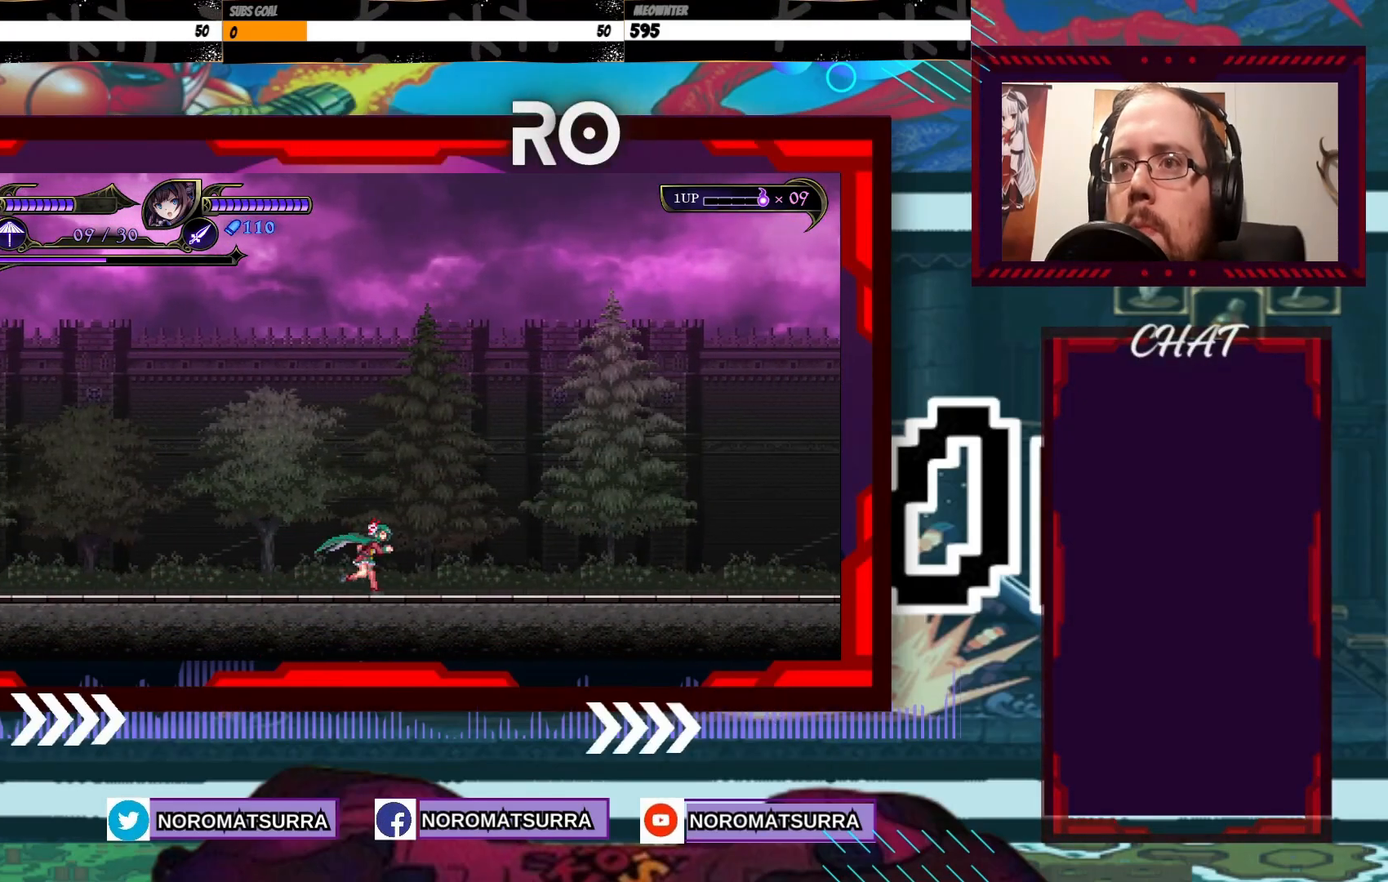
{"buttons": [], "left_stick": "right", "right_stick": "center", "events": []}
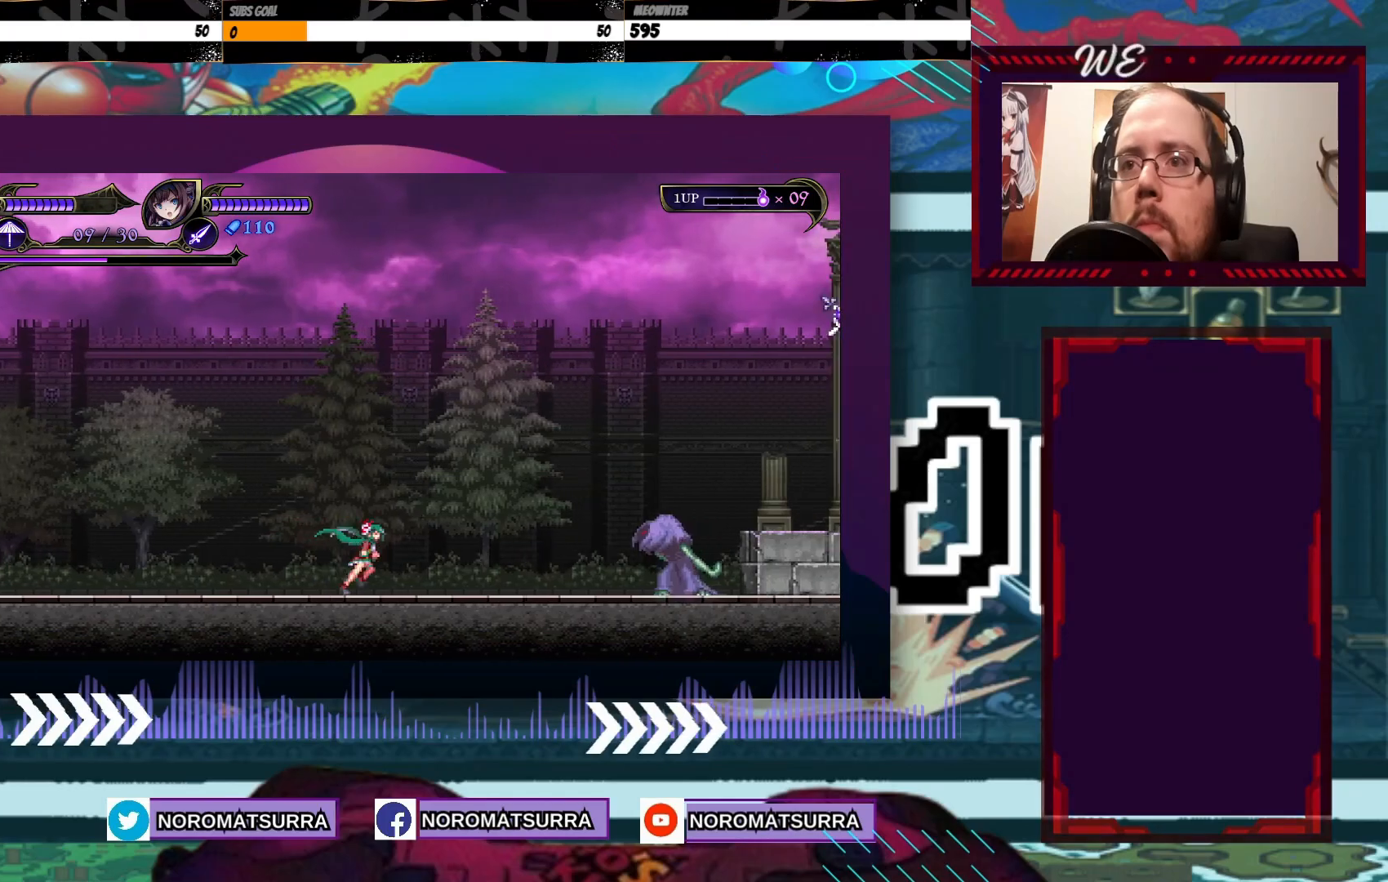
{"buttons": ["X"], "left_stick": "right", "right_stick": "center", "events": [[467, "X", "down"]]}
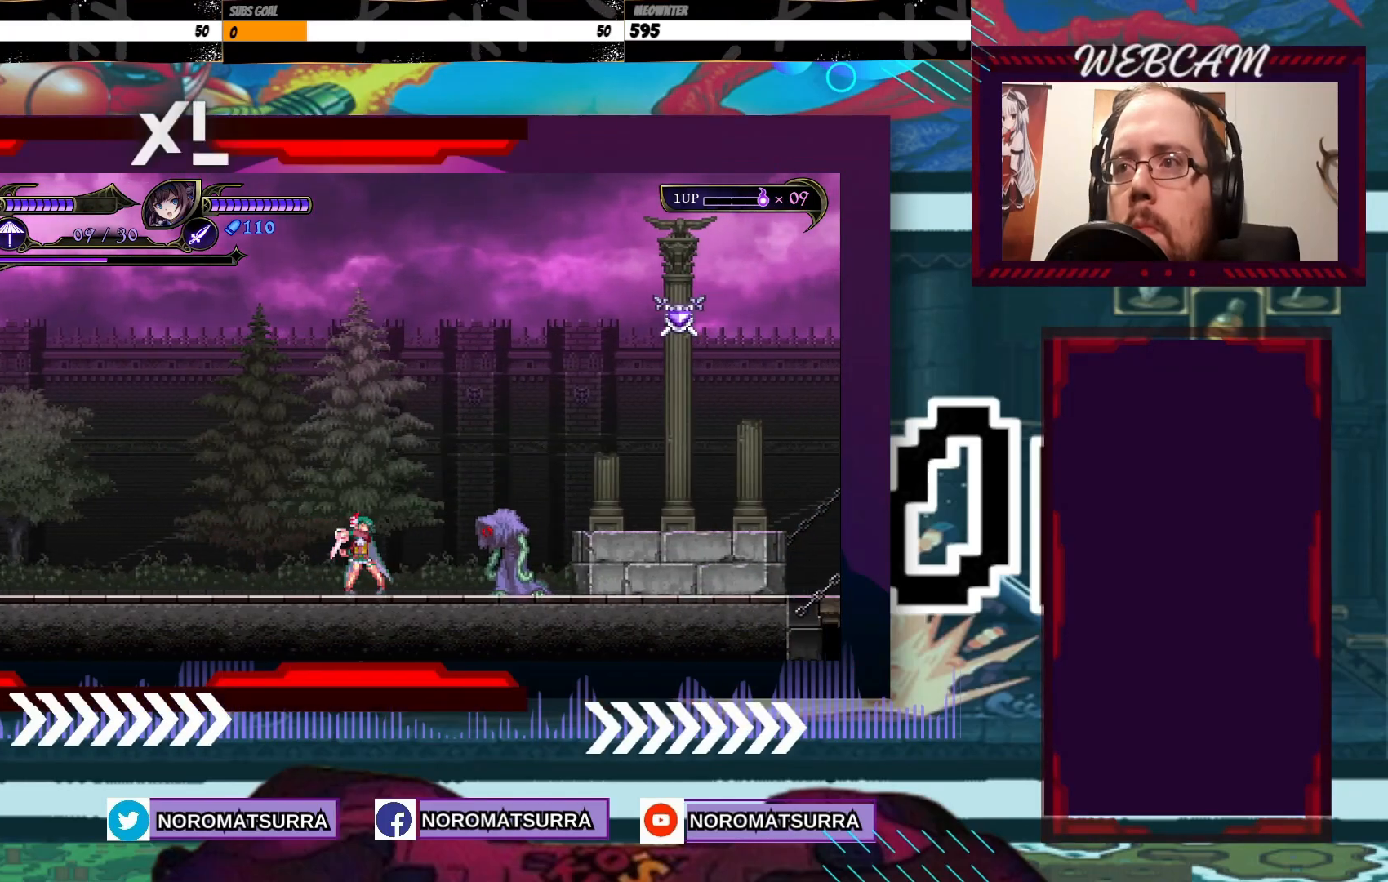
{"buttons": [], "left_stick": "center", "right_stick": "center", "events": [[67, "X", "up"], [217, "left_stick", "center"], [233, "X", "down"], [317, "X", "up"], [417, "X", "down"], [483, "X", "up"]]}
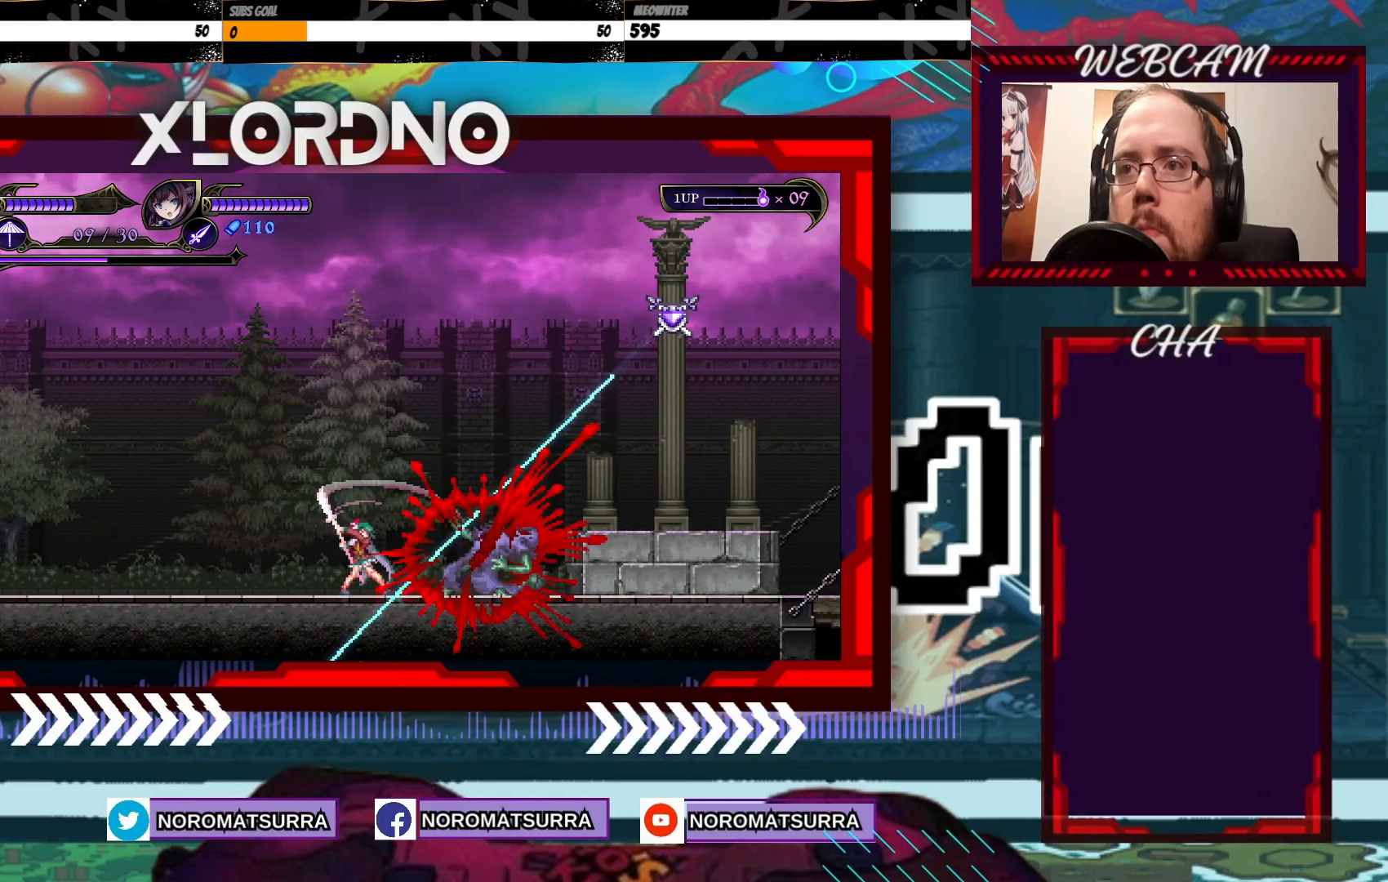
{"buttons": [], "left_stick": "right", "right_stick": "center", "events": [[183, "left_stick", "right"]]}
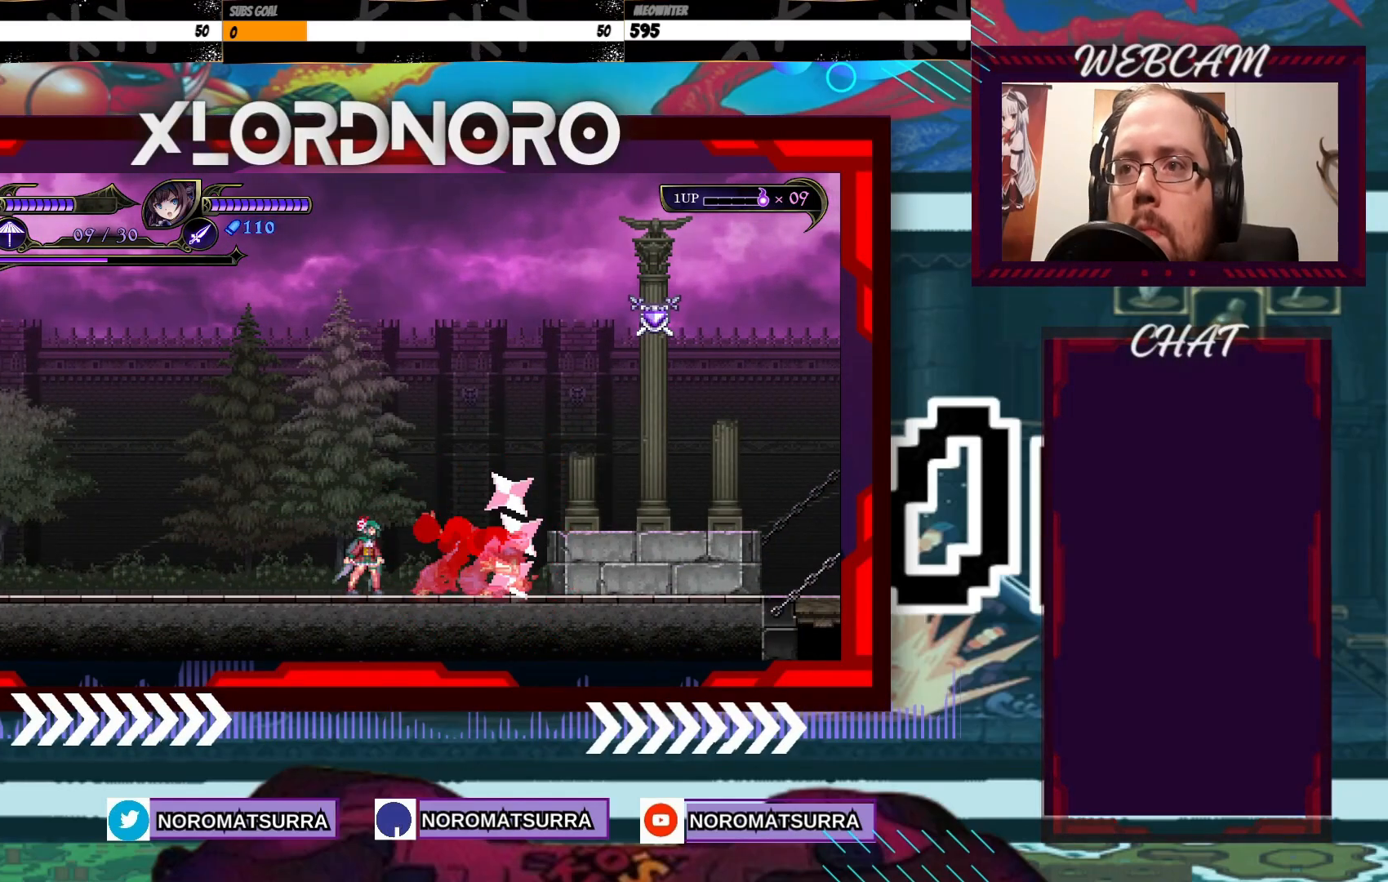
{"buttons": [], "left_stick": "right", "right_stick": "center", "events": [[167, "A", "down"], [367, "A", "up"]]}
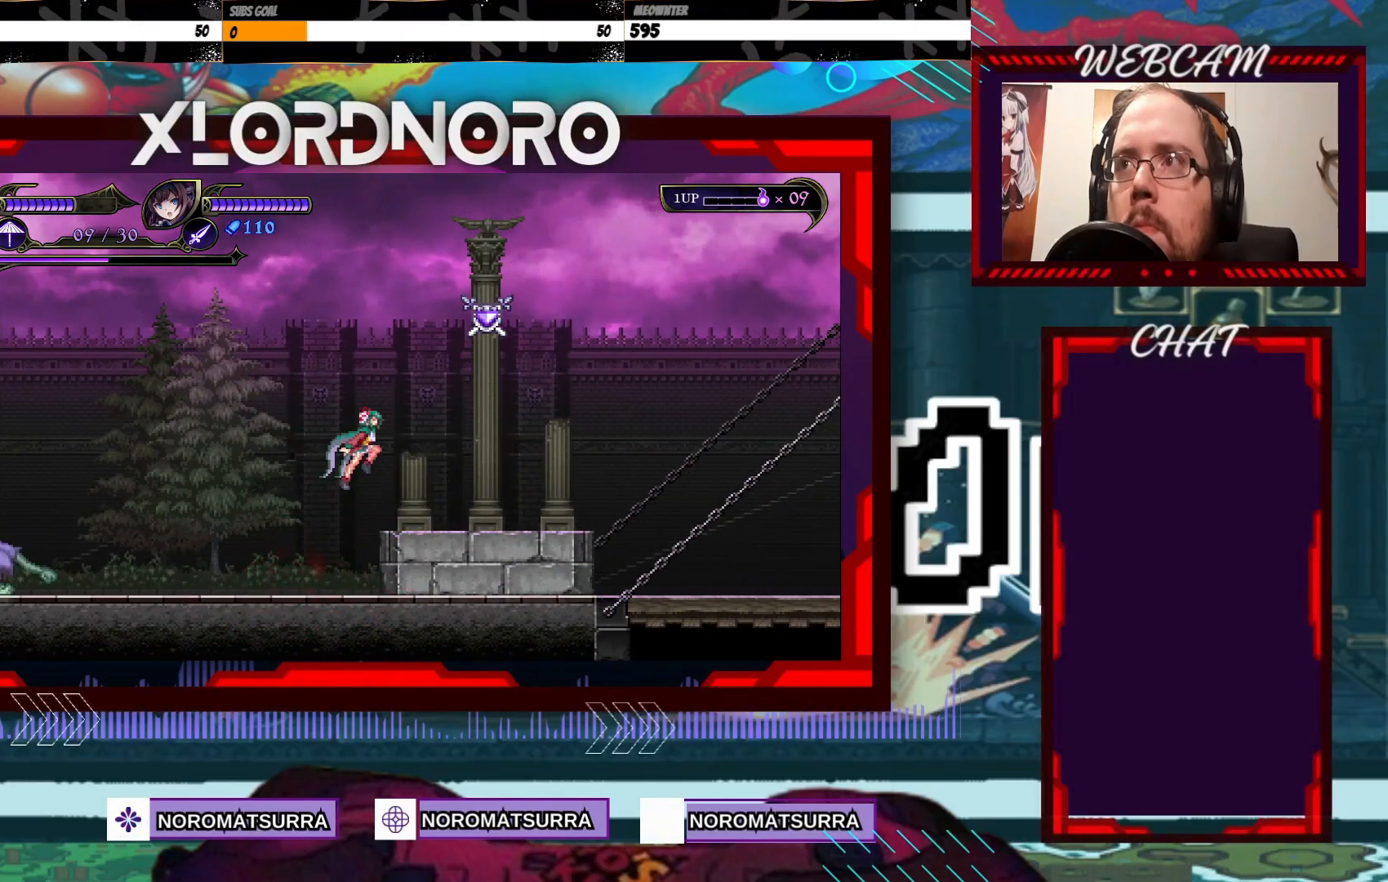
{"buttons": [], "left_stick": "right", "right_stick": "center", "events": []}
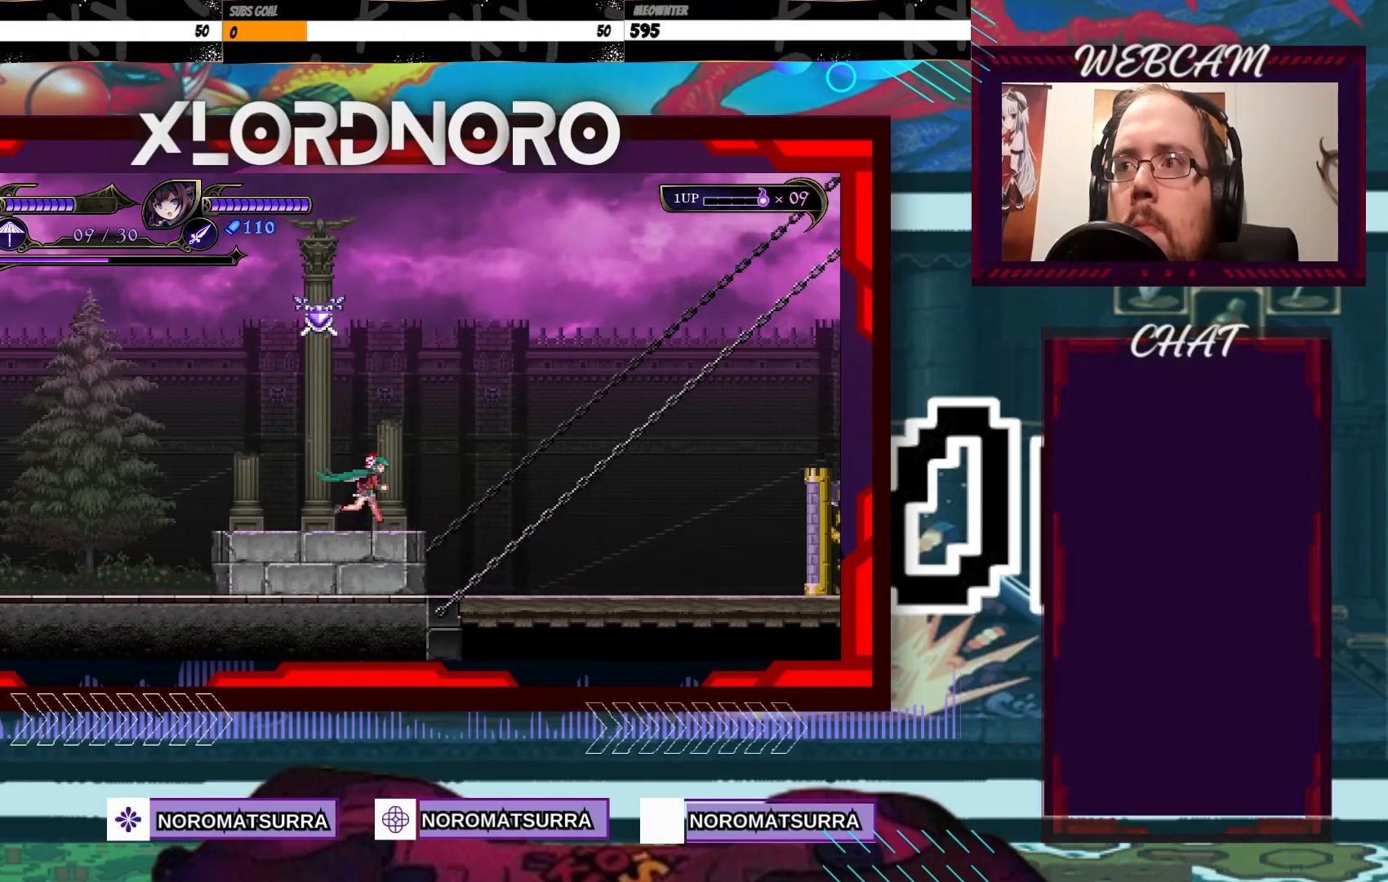
{"buttons": [], "left_stick": "right", "right_stick": "center", "events": []}
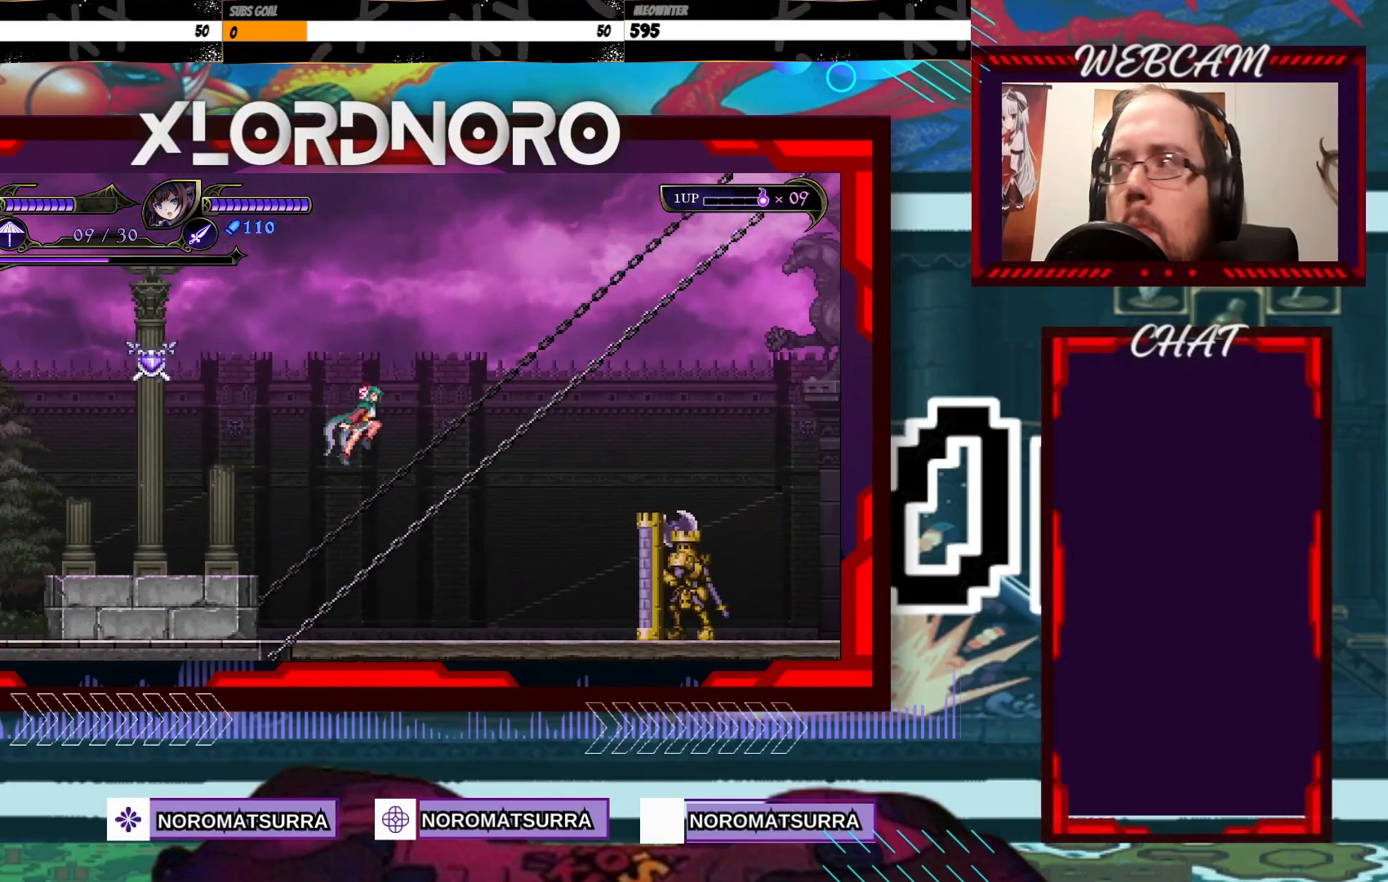
{"buttons": [], "left_stick": "right", "right_stick": "center", "events": [[267, "left_stick", "left"], [417, "left_stick", "center"], [467, "left_stick", "right"]]}
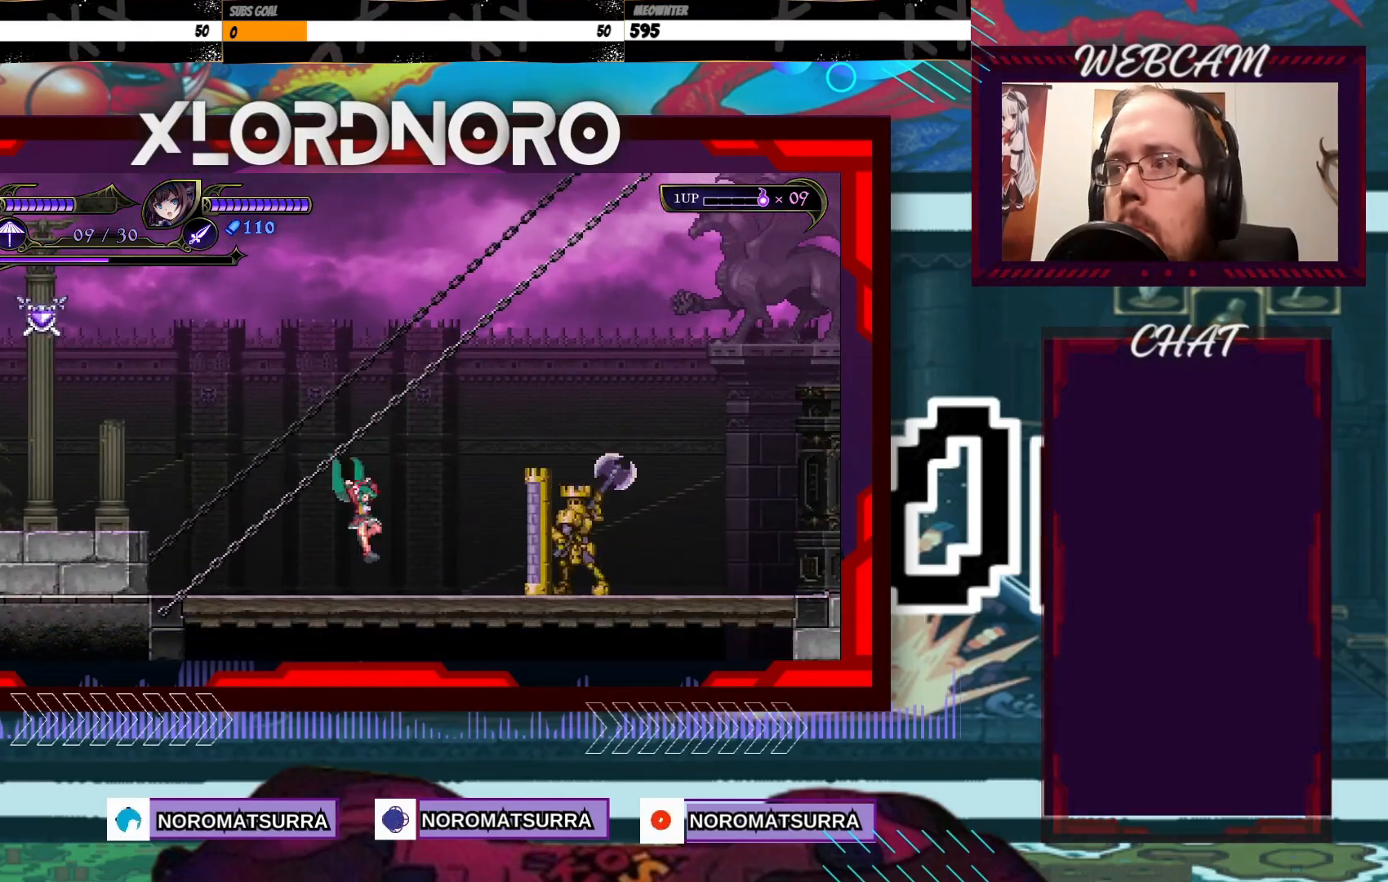
{"buttons": [], "left_stick": "left", "right_stick": "center", "events": [[283, "X", "down"], [283, "left_stick", "center"], [383, "X", "up"], [467, "left_stick", "left"]]}
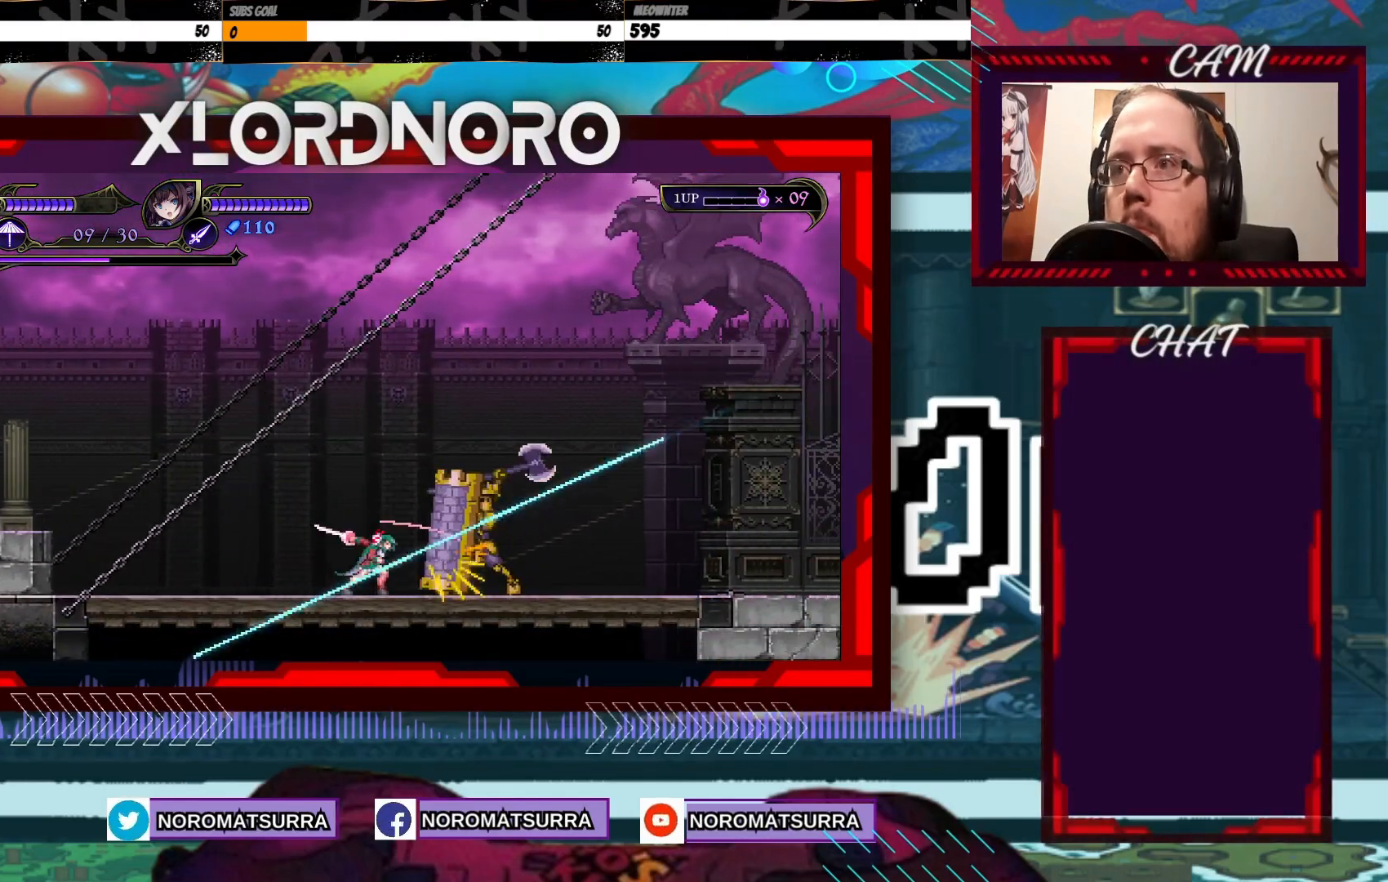
{"buttons": ["A"], "left_stick": "left", "right_stick": "center", "events": [[217, "A", "down"]]}
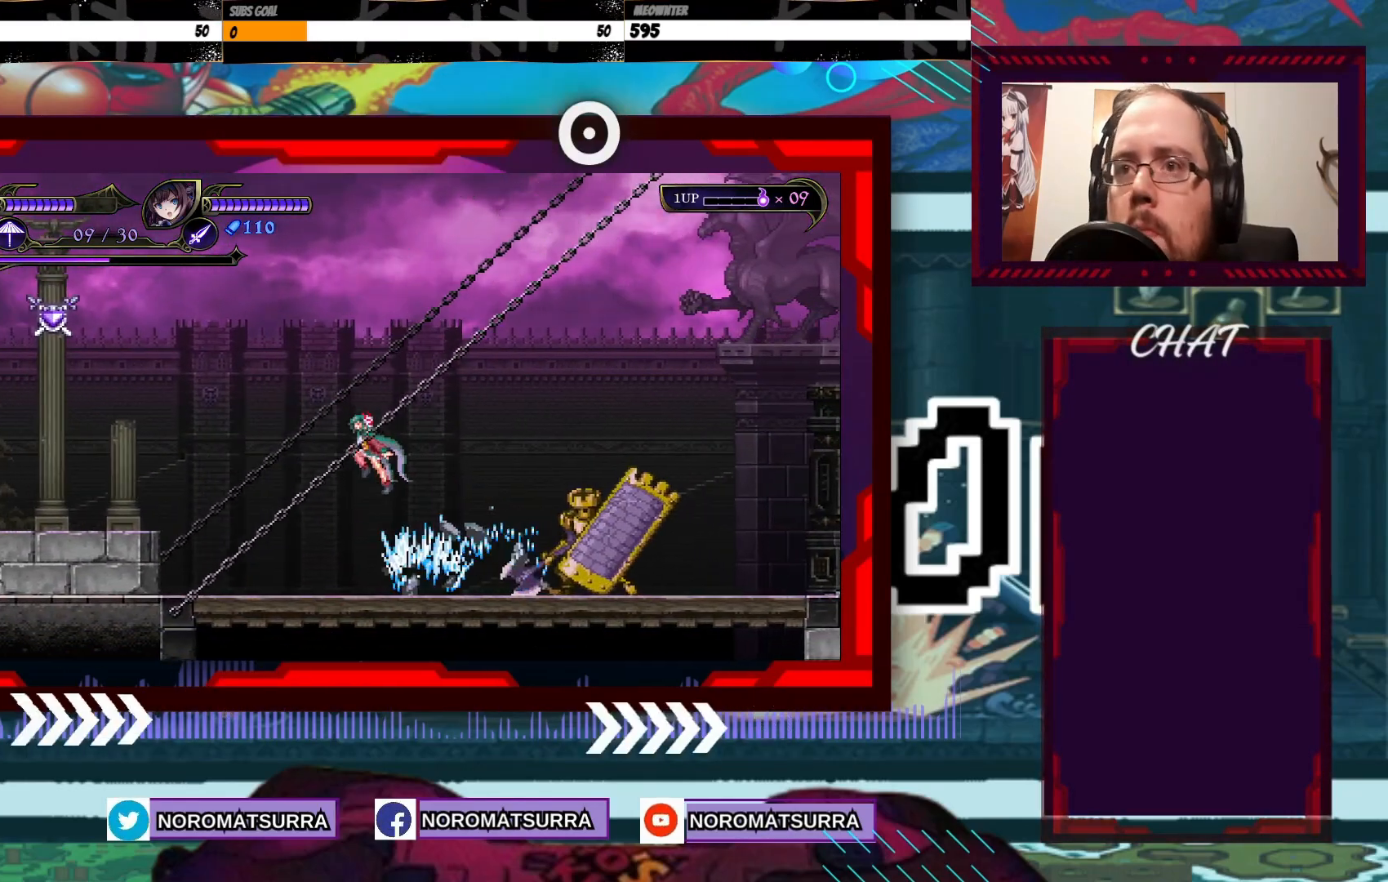
{"buttons": [], "left_stick": "right", "right_stick": "center", "events": [[33, "A", "up"], [133, "left_stick", "right"], [417, "A", "down"], [483, "A", "up"]]}
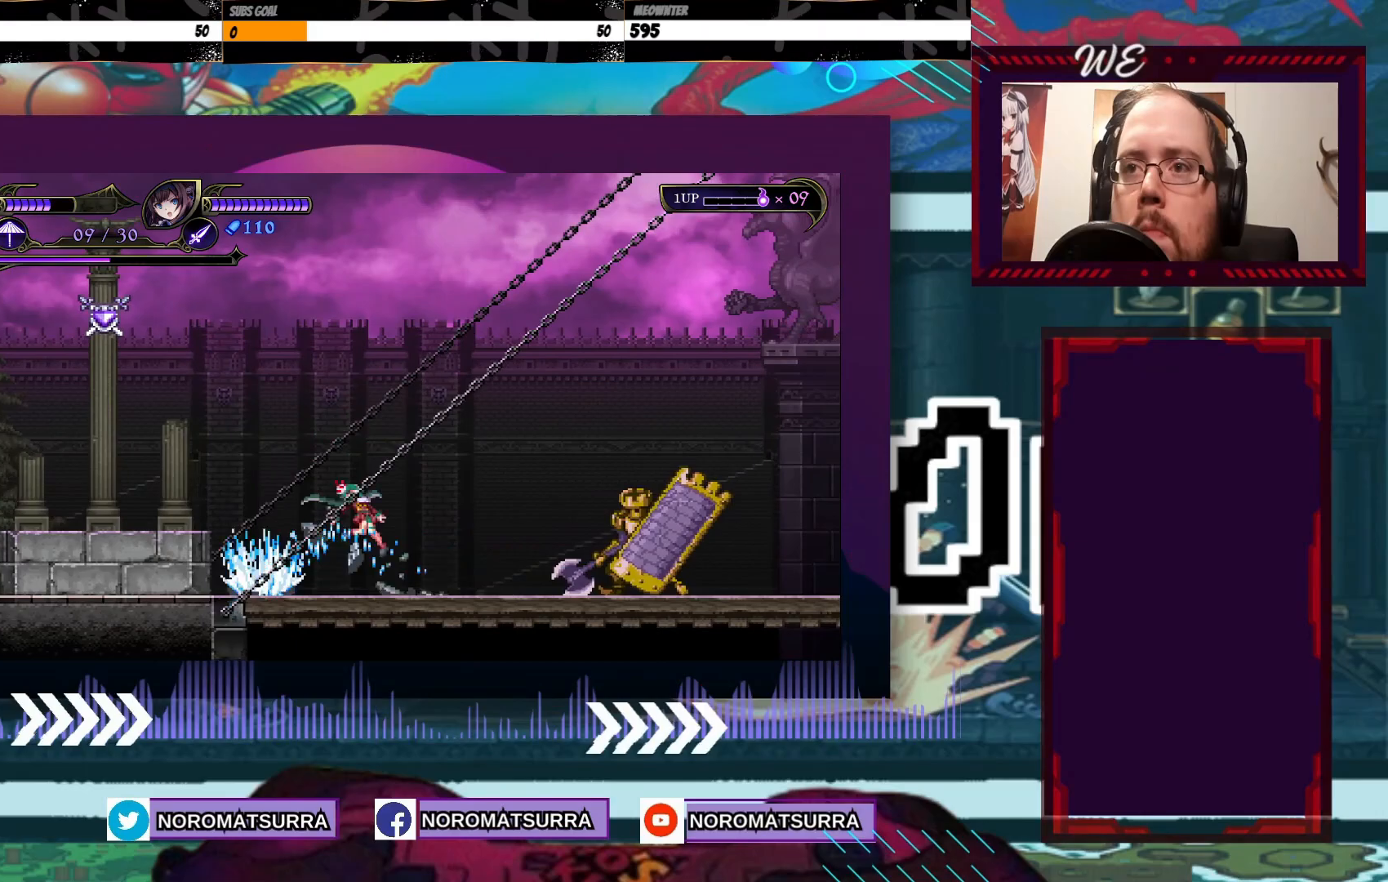
{"buttons": [], "left_stick": "right", "right_stick": "center", "events": [[33, "left_stick", "center"], [183, "left_stick", "right"]]}
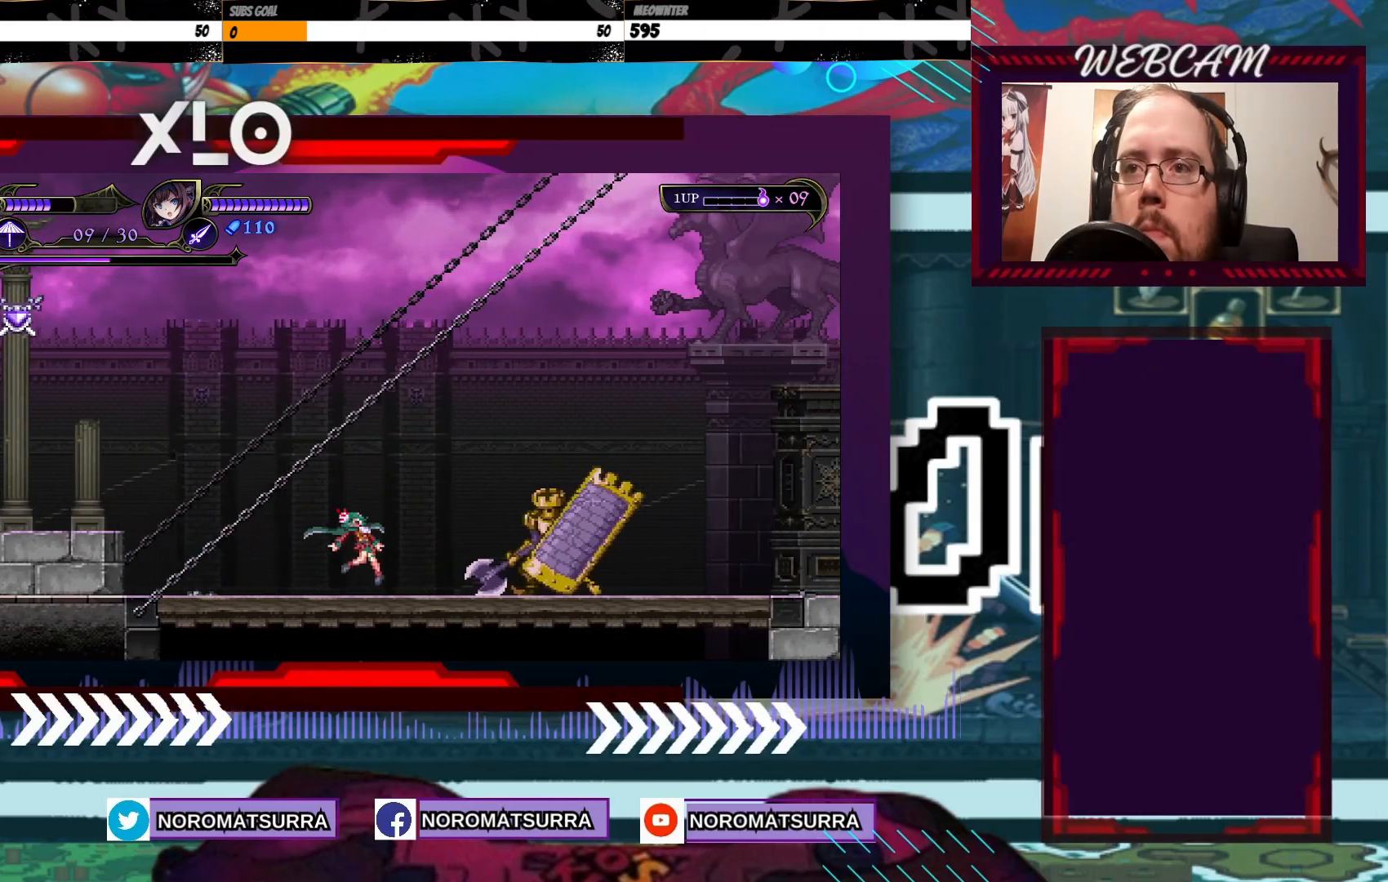
{"buttons": [], "left_stick": "center", "right_stick": "center", "events": [[167, "X", "down"], [267, "X", "up"], [283, "left_stick", "center"], [333, "X", "down"], [433, "X", "up"]]}
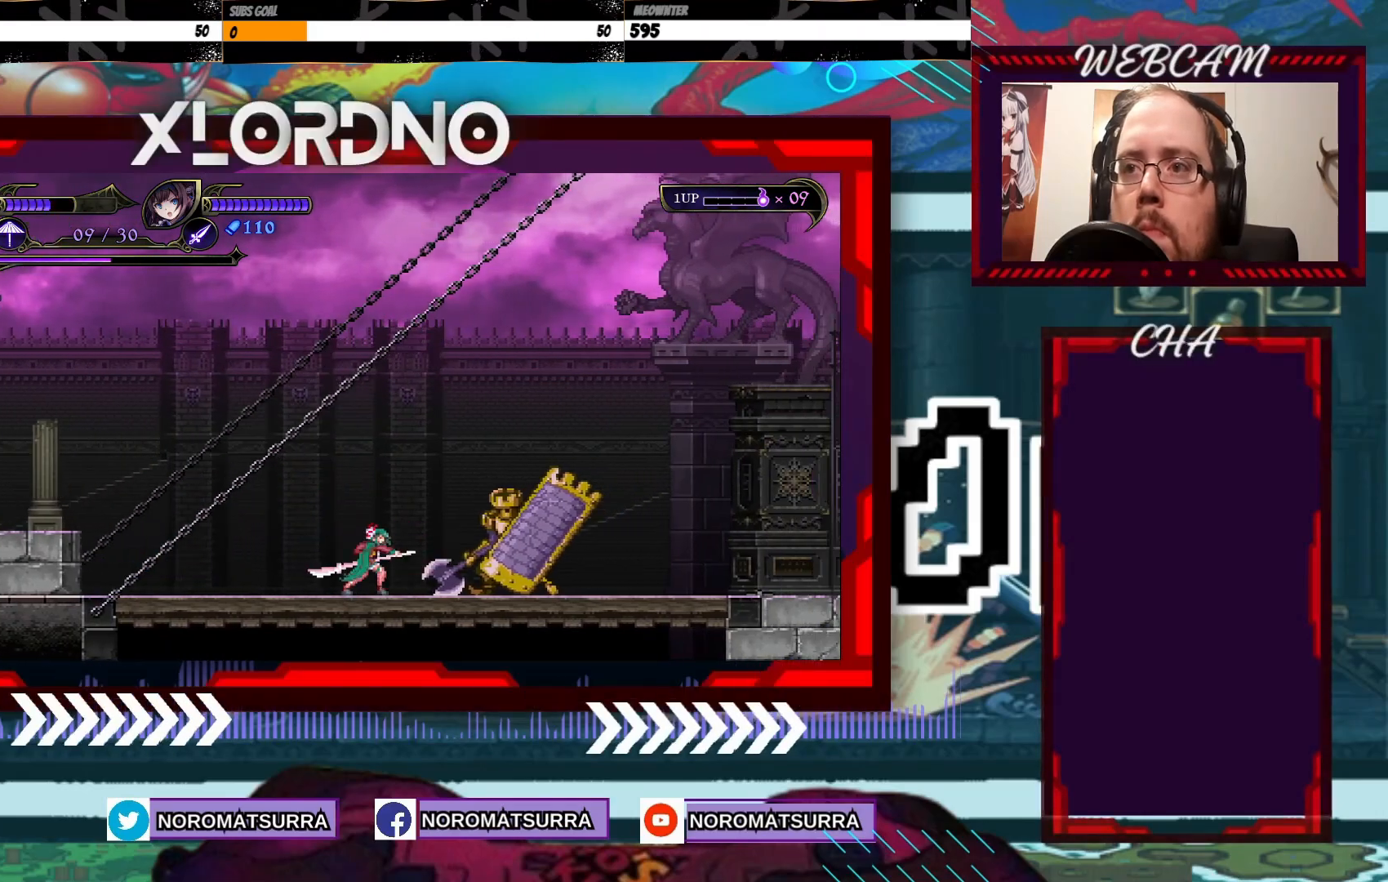
{"buttons": ["X"], "left_stick": "center", "right_stick": "center", "events": [[33, "X", "down"], [133, "X", "up"], [233, "X", "down"], [333, "X", "up"], [383, "X", "down"]]}
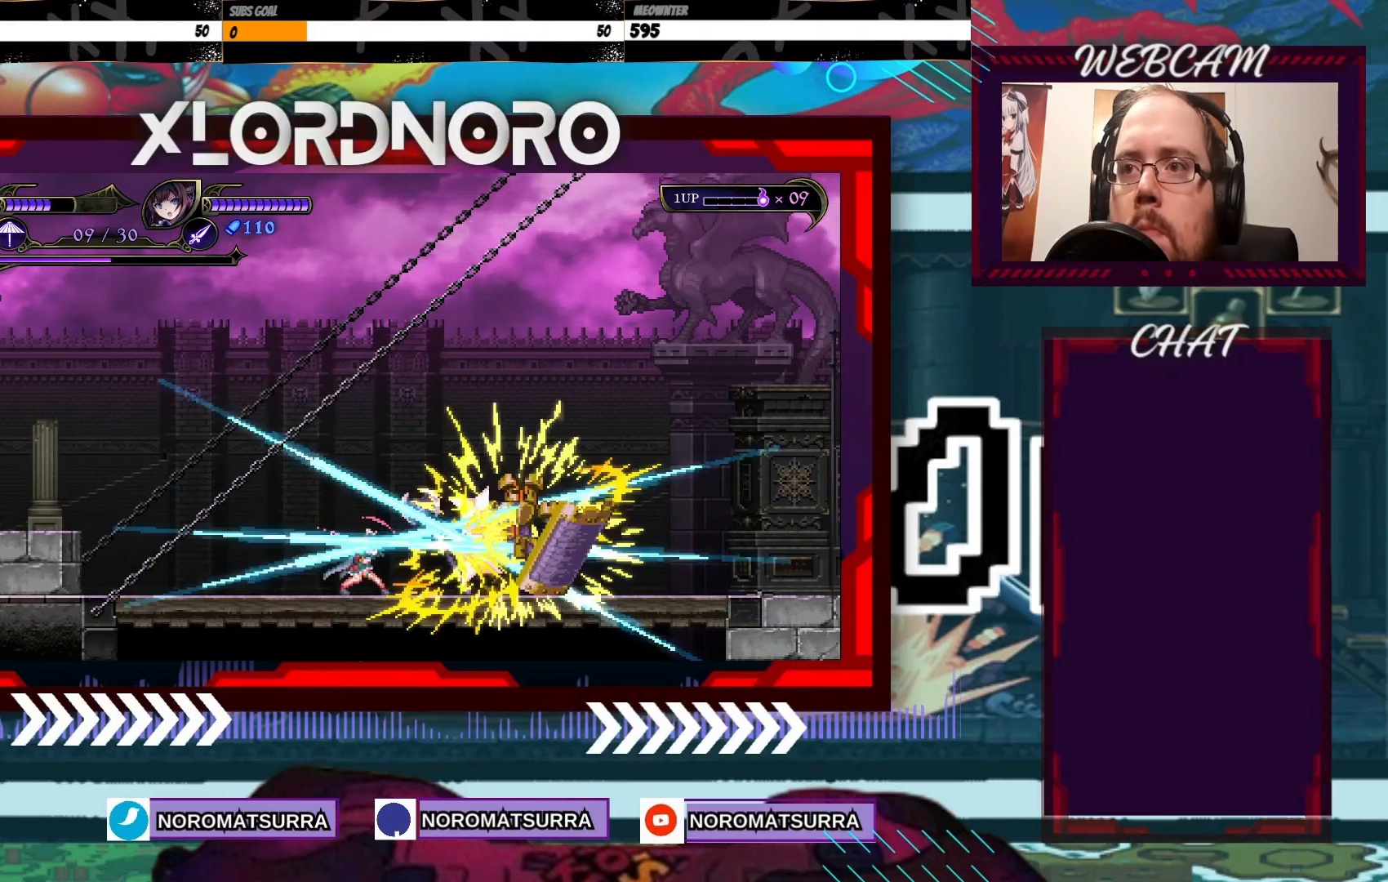
{"buttons": [], "left_stick": "right", "right_stick": "center", "events": [[17, "X", "up"], [83, "X", "down"], [183, "X", "up"], [483, "left_stick", "right"]]}
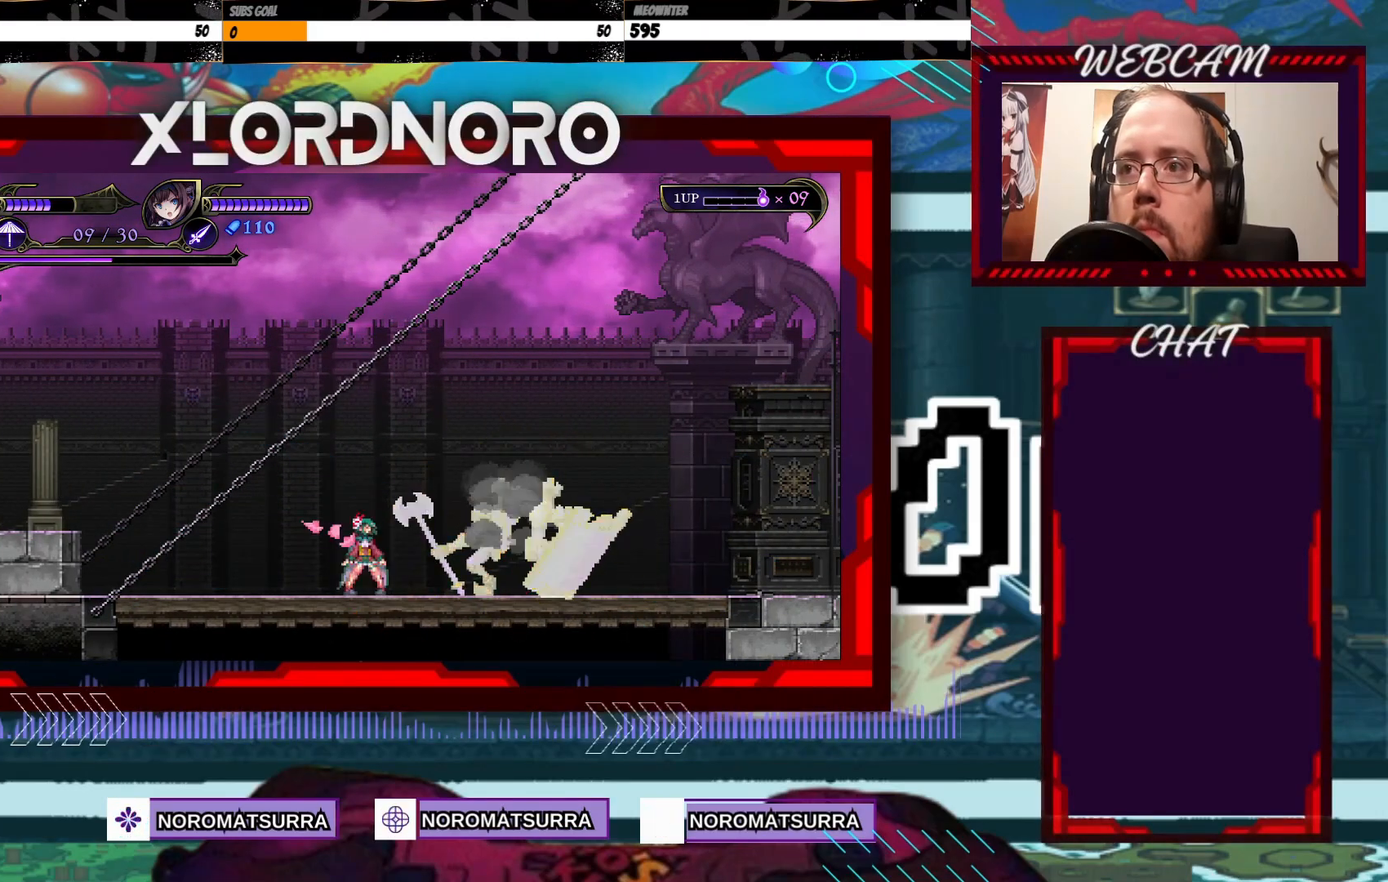
{"buttons": [], "left_stick": "right", "right_stick": "center", "events": []}
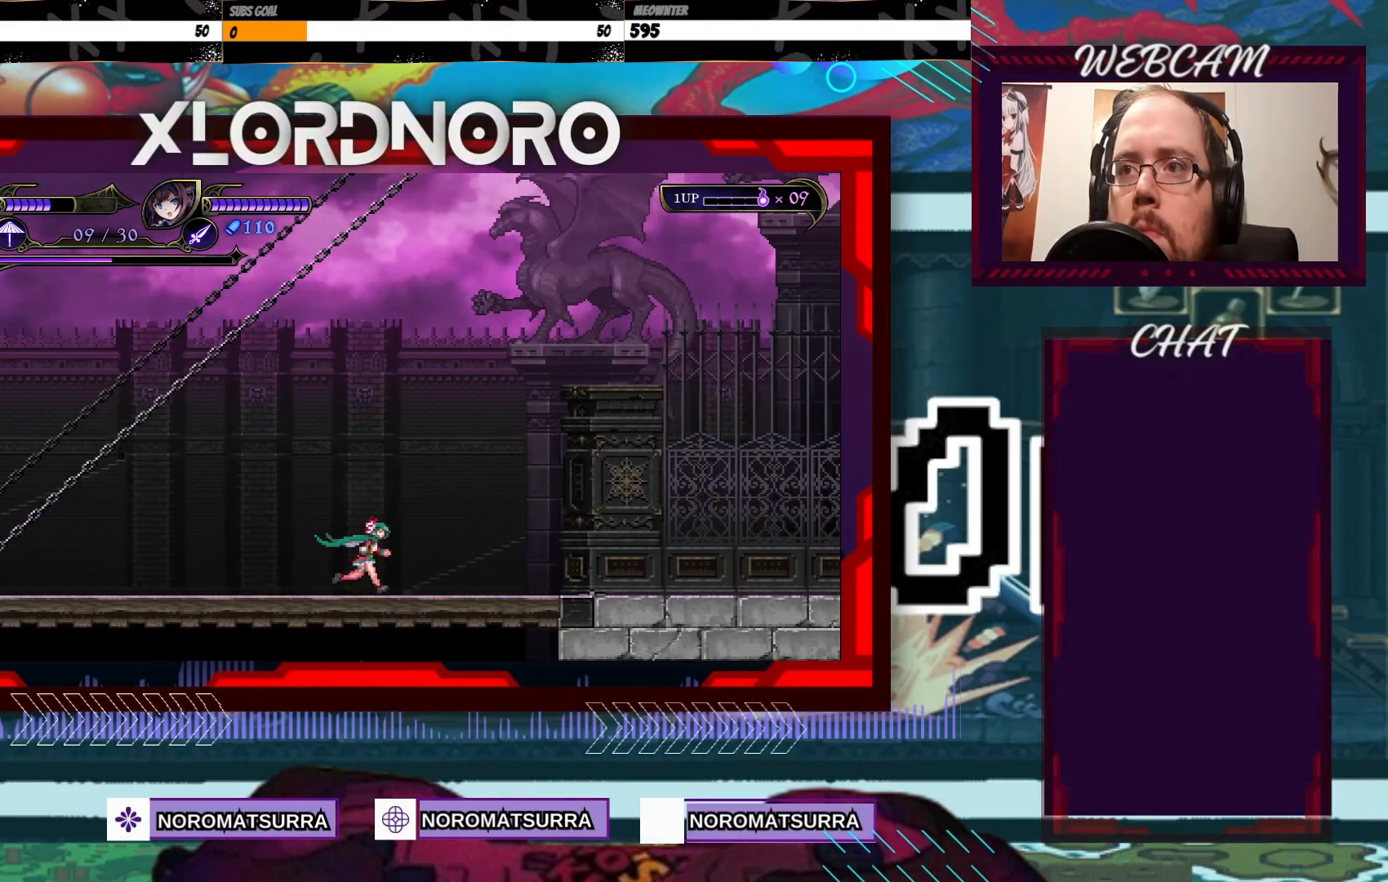
{"buttons": [], "left_stick": "right", "right_stick": "center", "events": []}
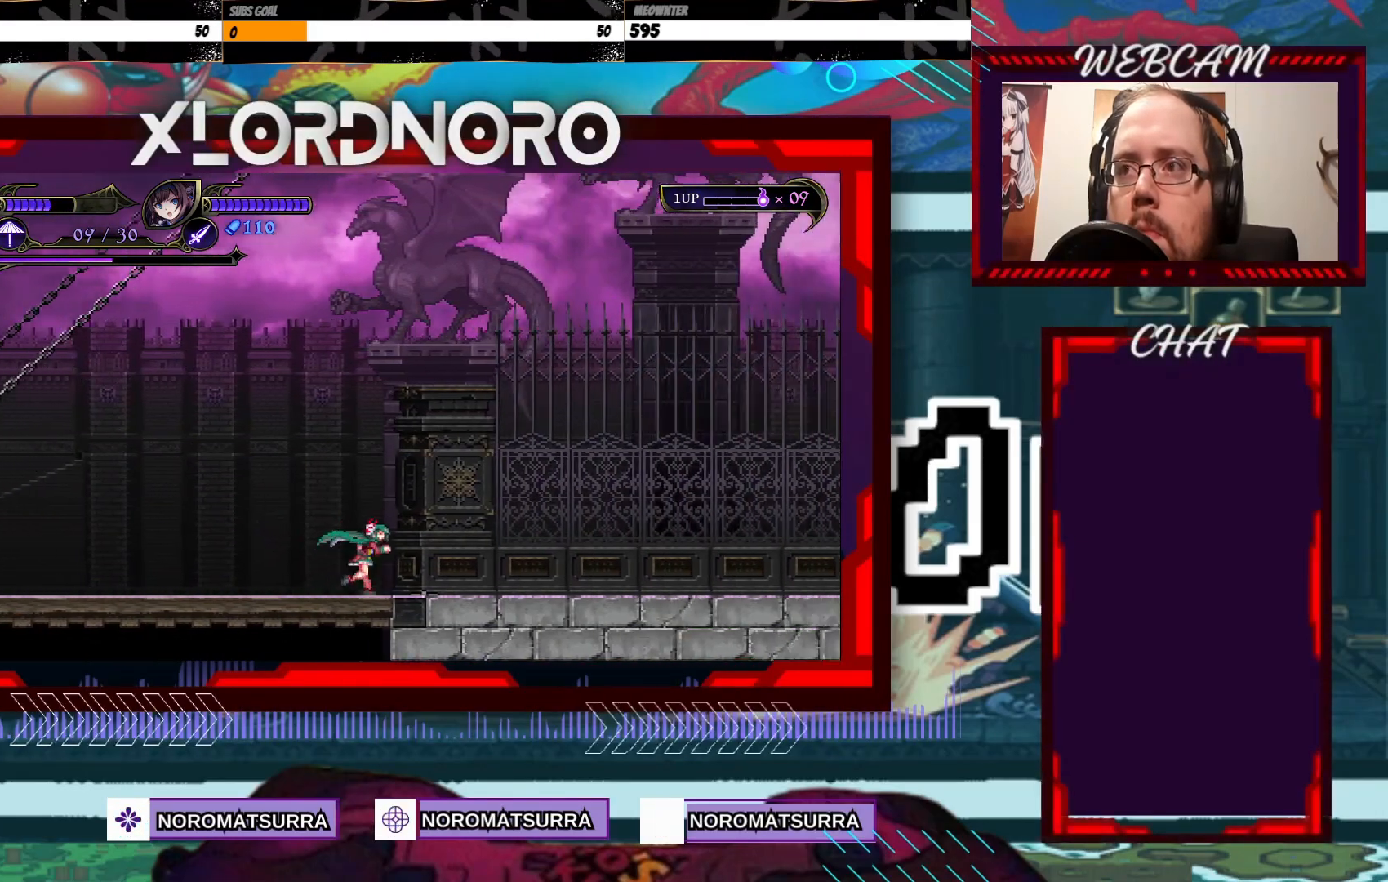
{"buttons": [], "left_stick": "right", "right_stick": "center", "events": []}
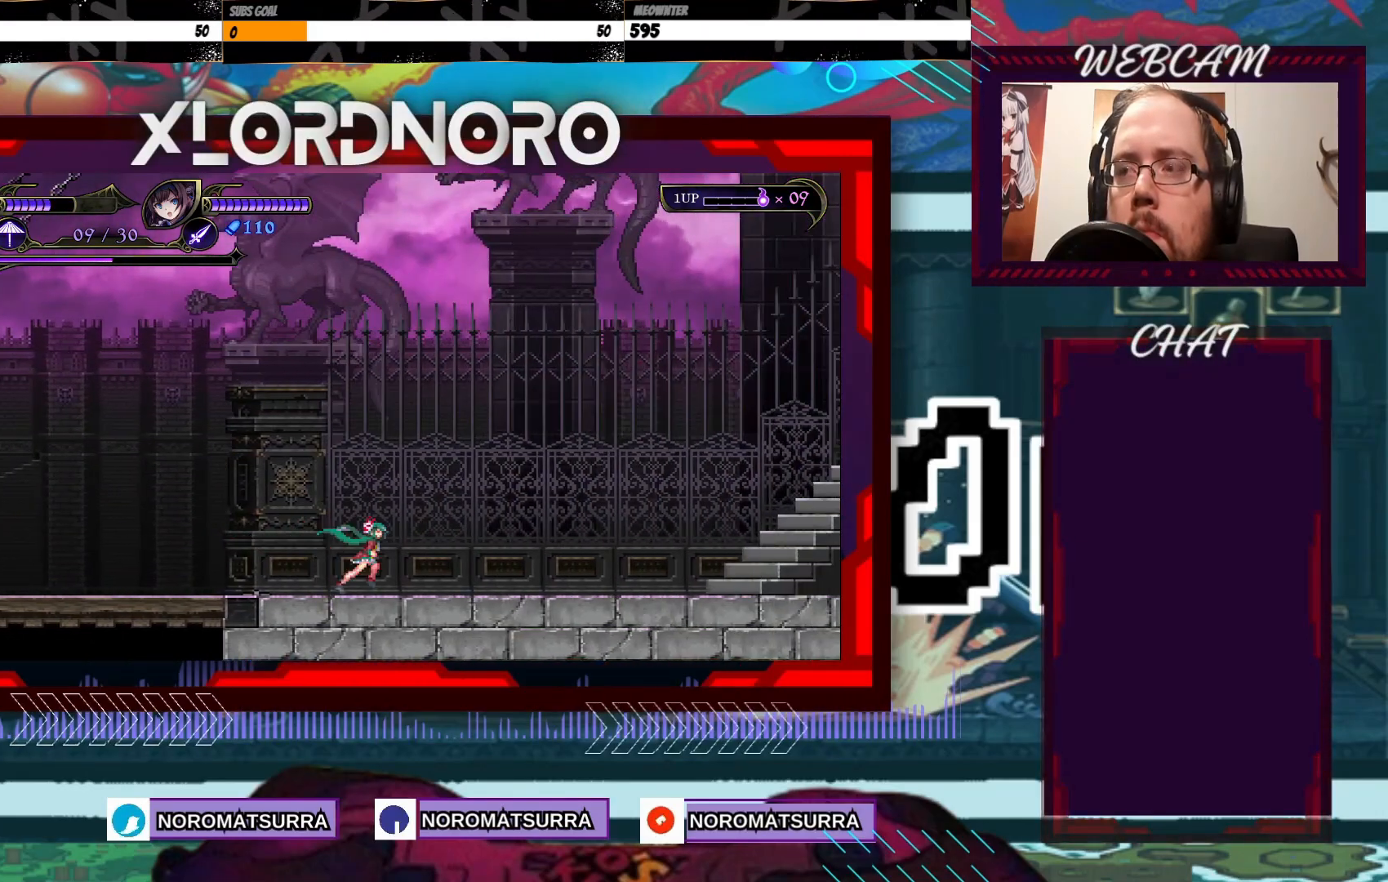
{"buttons": [], "left_stick": "right", "right_stick": "center", "events": []}
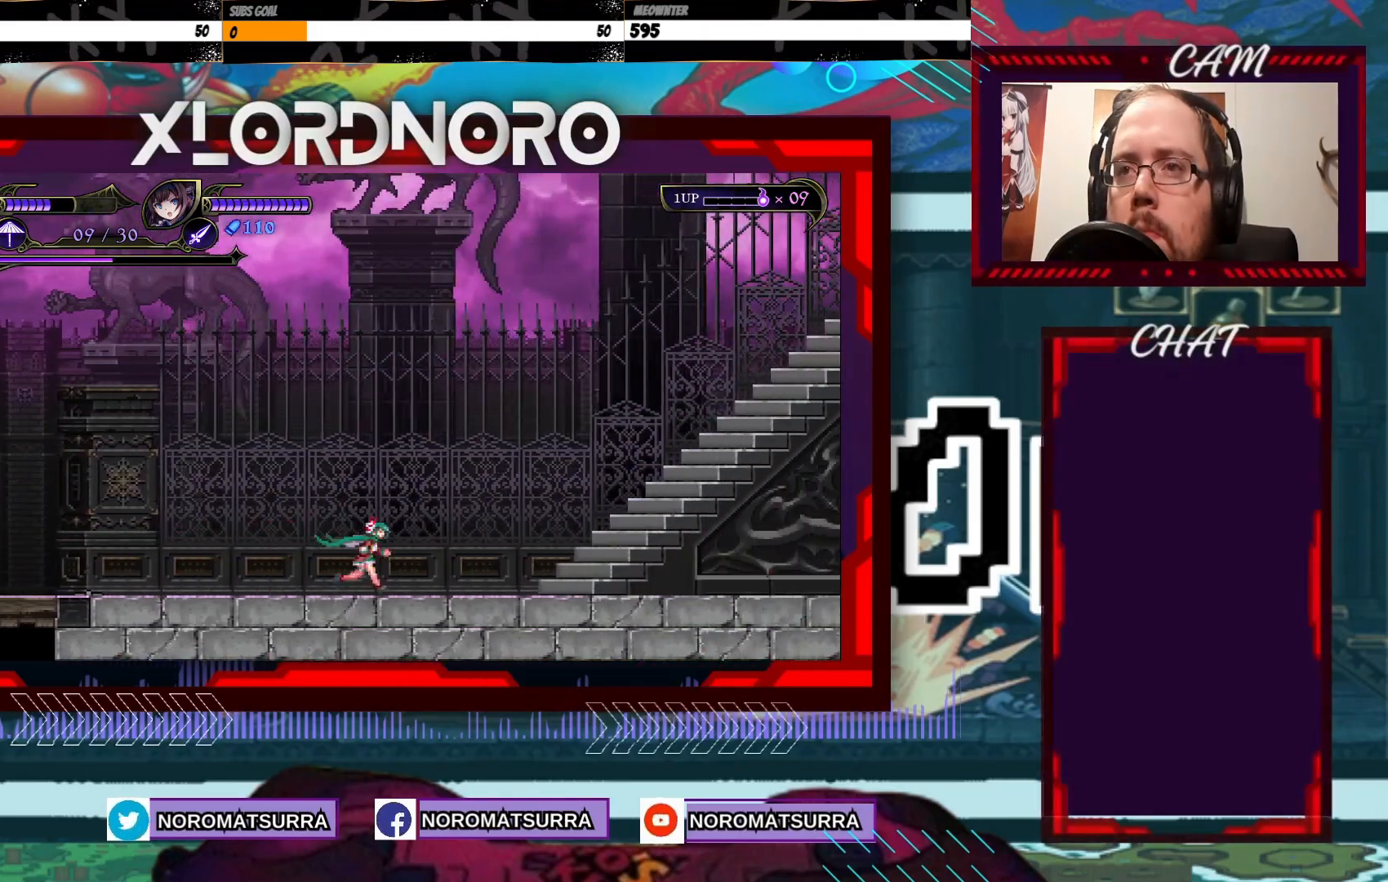
{"buttons": [], "left_stick": "right", "right_stick": "center", "events": []}
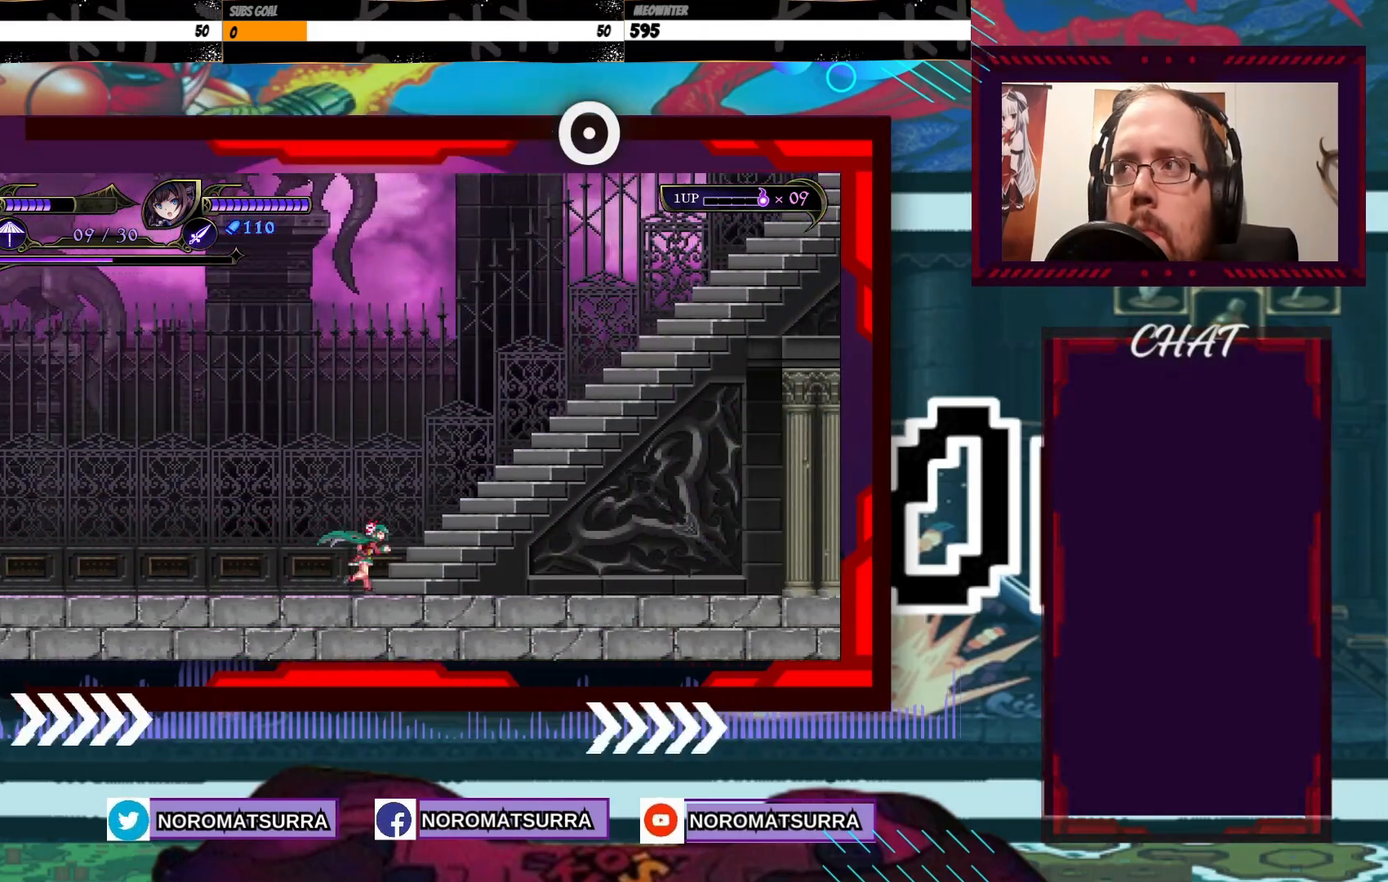
{"buttons": [], "left_stick": "right", "right_stick": "center", "events": []}
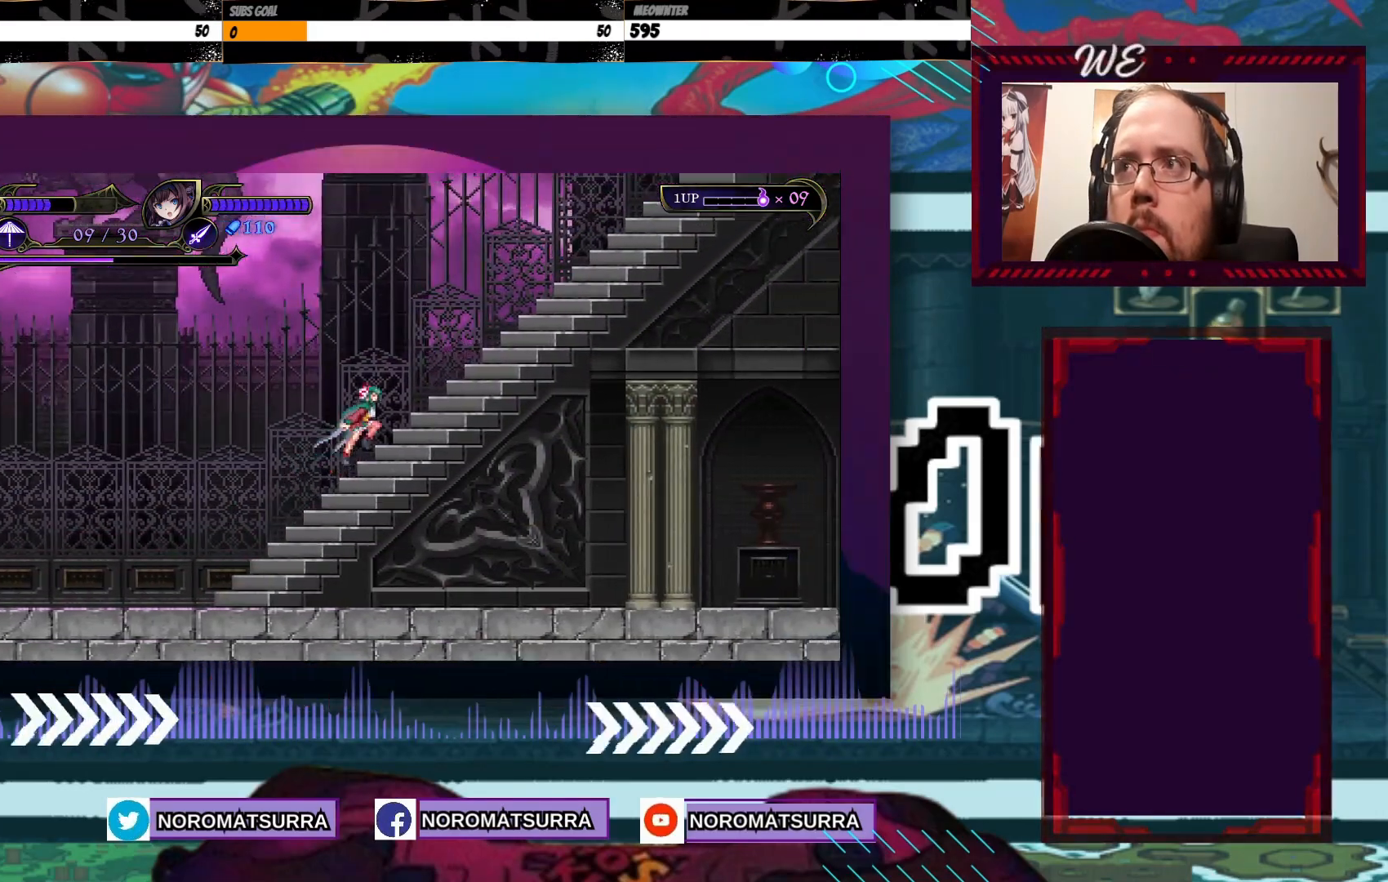
{"buttons": [], "left_stick": "right", "right_stick": "center", "events": []}
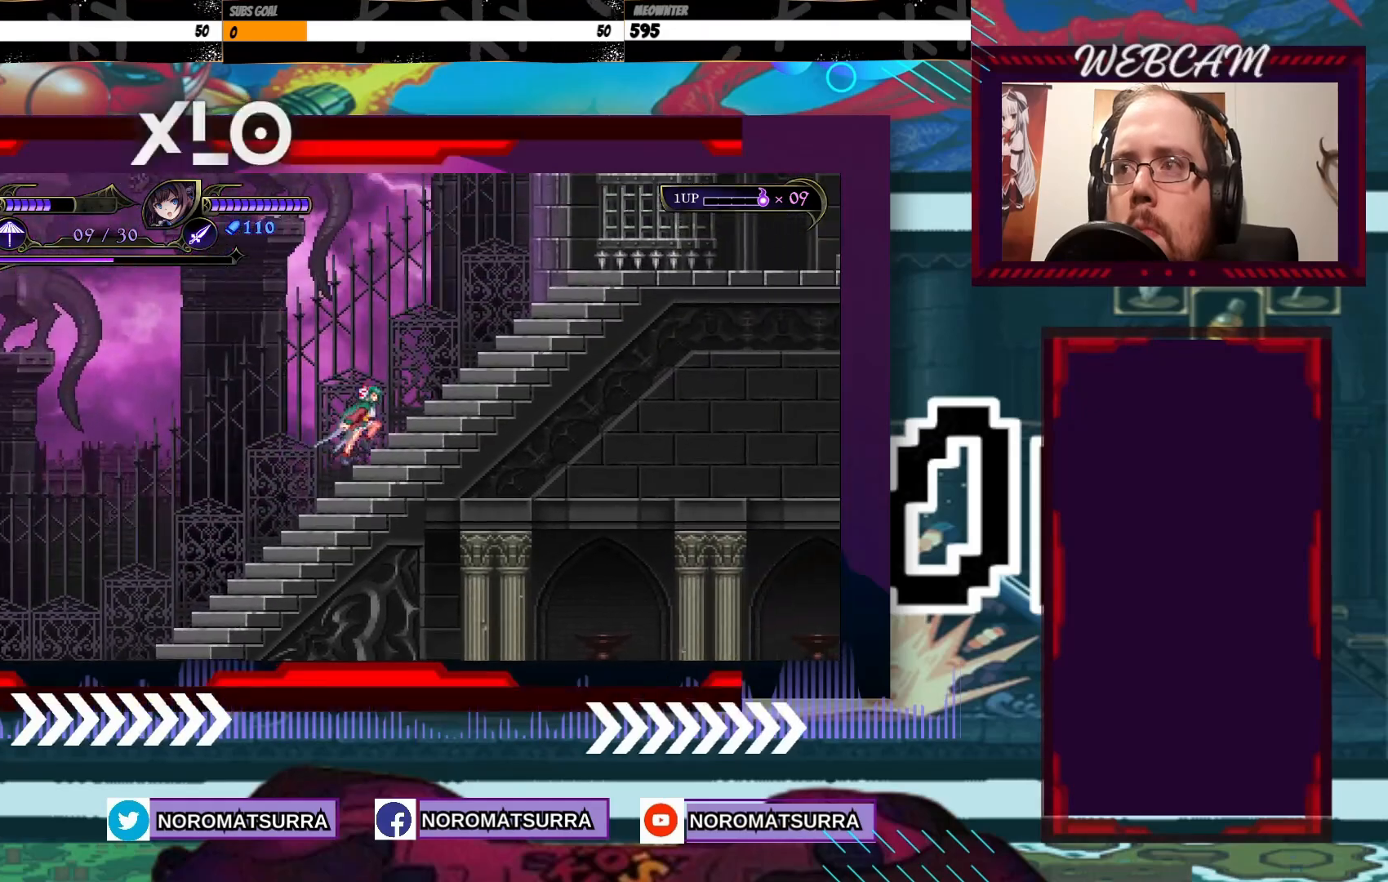
{"buttons": [], "left_stick": "right", "right_stick": "center", "events": []}
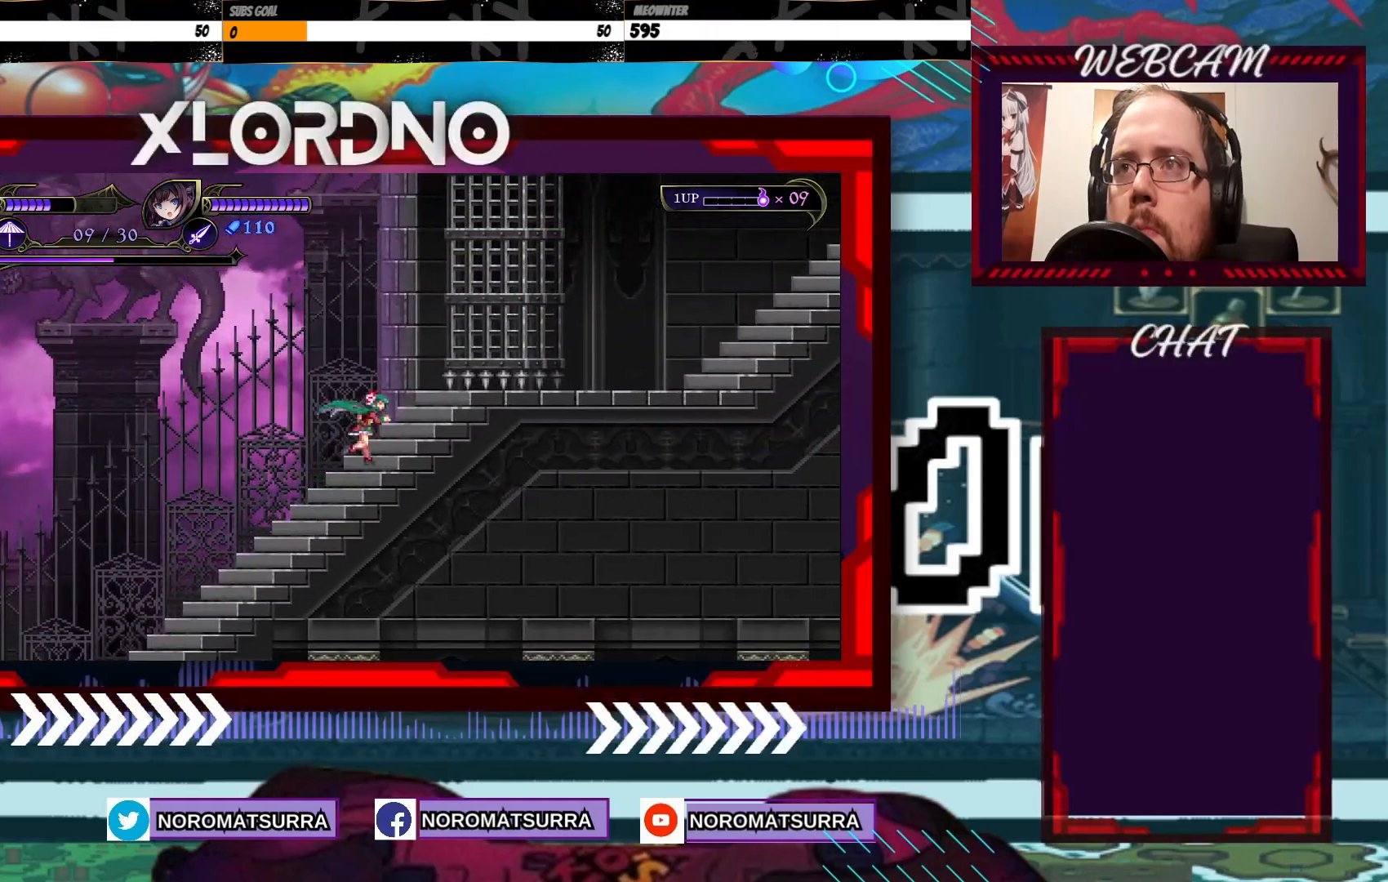
{"buttons": ["X"], "left_stick": "center", "right_stick": "center", "events": [[167, "X", "down"], [233, "X", "up"], [333, "X", "down"], [417, "X", "up"], [467, "left_stick", "center"], [483, "X", "down"]]}